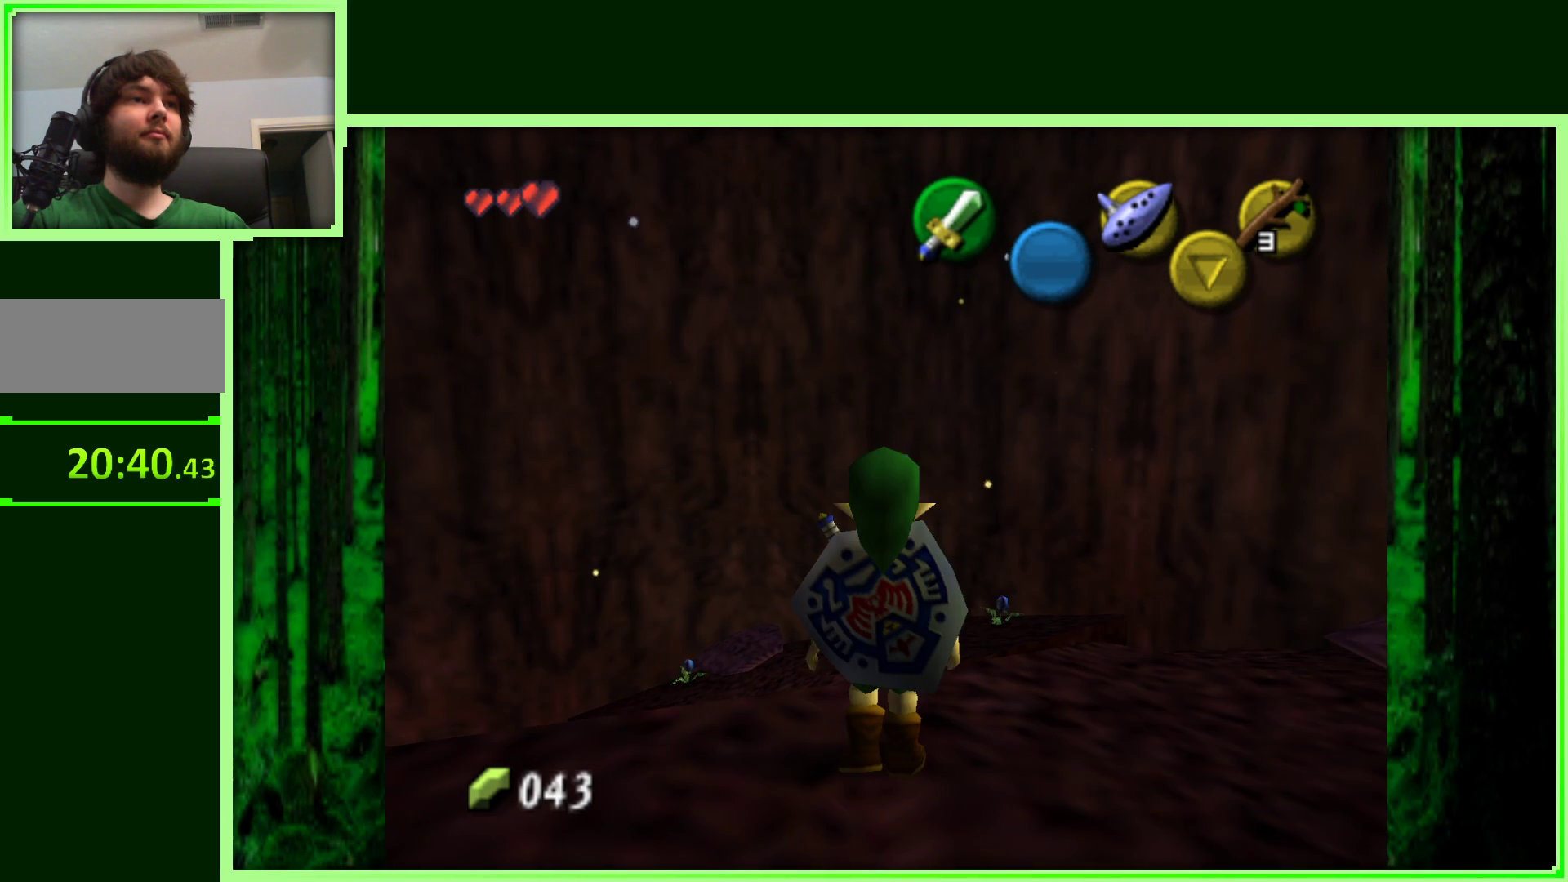
Gameplay with a controller (Nintendo layout); each line is a JSON object with the inputs held at the frame after it. "events" lists button and stick changes between this image and that frame as [ms after this image, input, new state], when the widget could be followed in between. Not read: L3 R3.
{"buttons": [], "left_stick": "right", "events": [[167, "Z", "up"], [383, "left_stick", "right"]]}
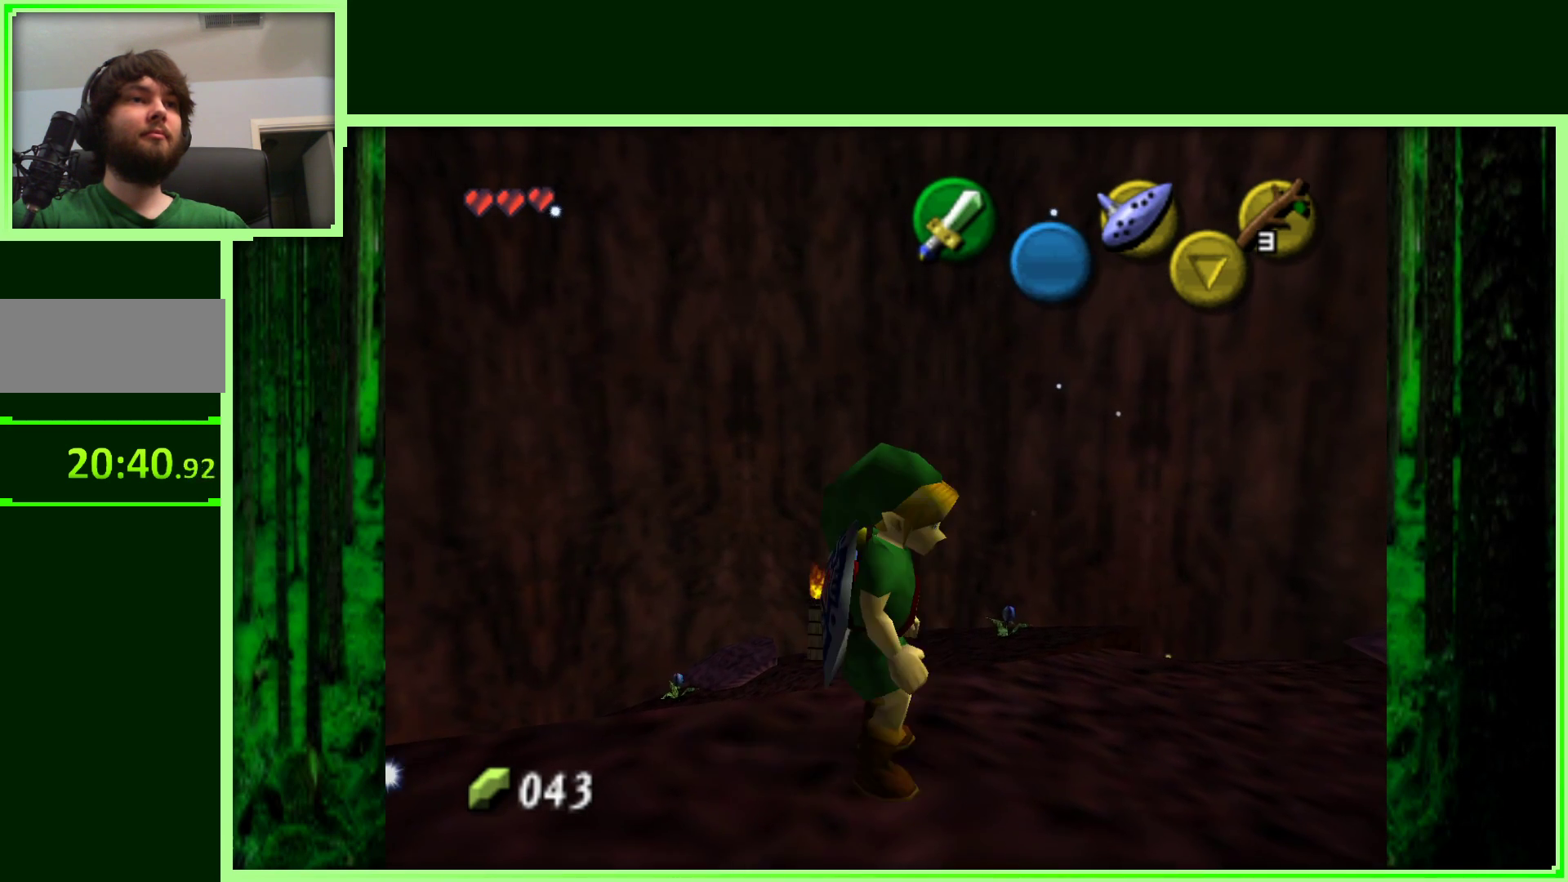
{"buttons": [], "left_stick": "center", "events": [[67, "Z", "down"], [67, "left_stick", "center"], [267, "Z", "up"]]}
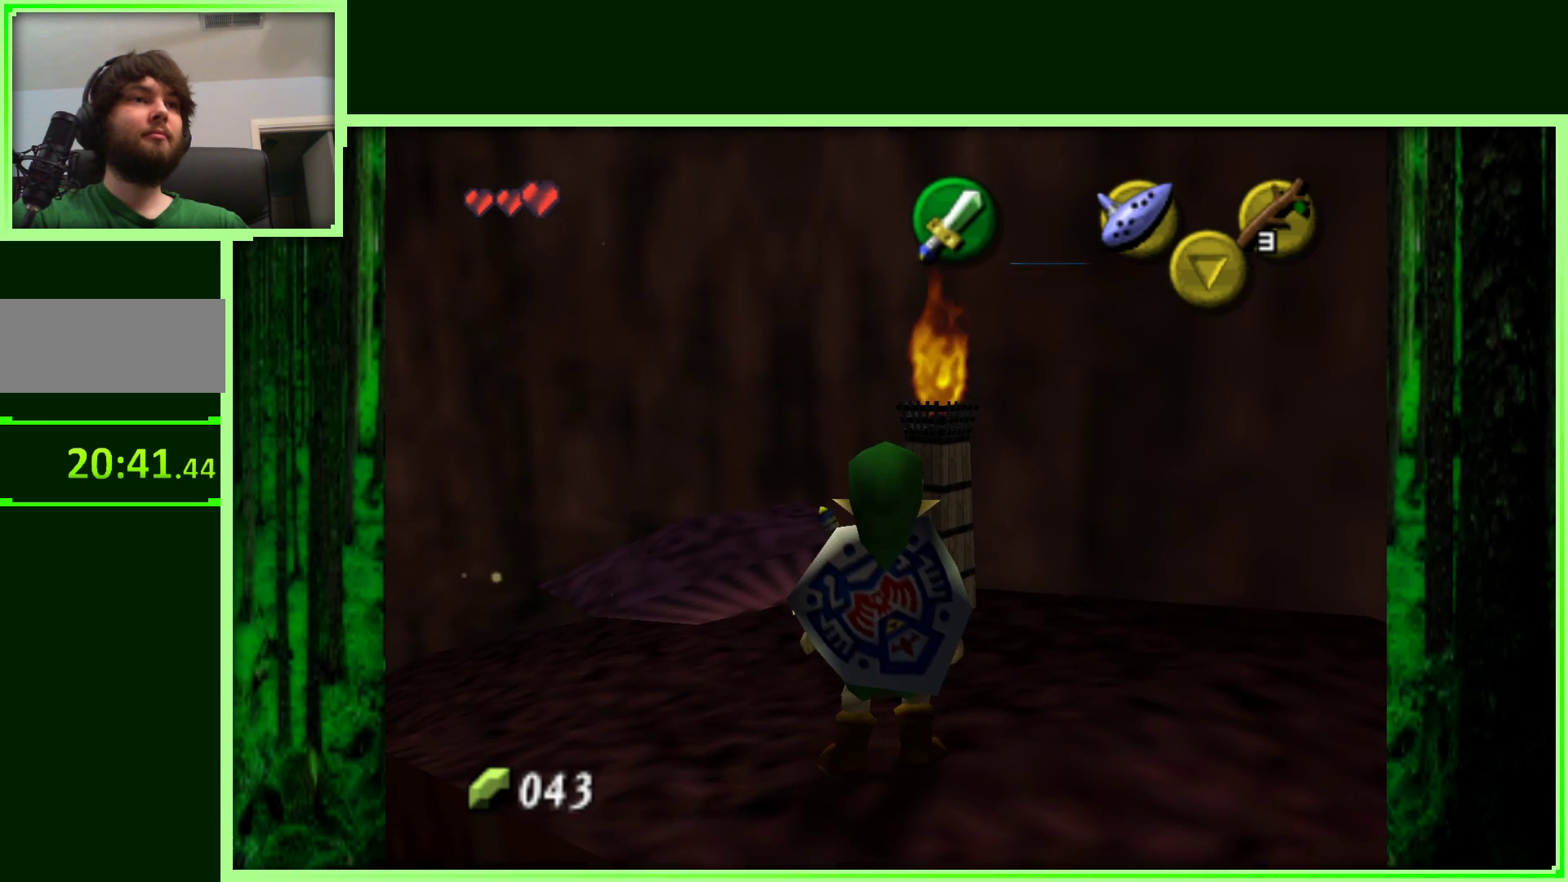
{"buttons": [], "left_stick": "up-left", "events": [[100, "left_stick", "up-left"]]}
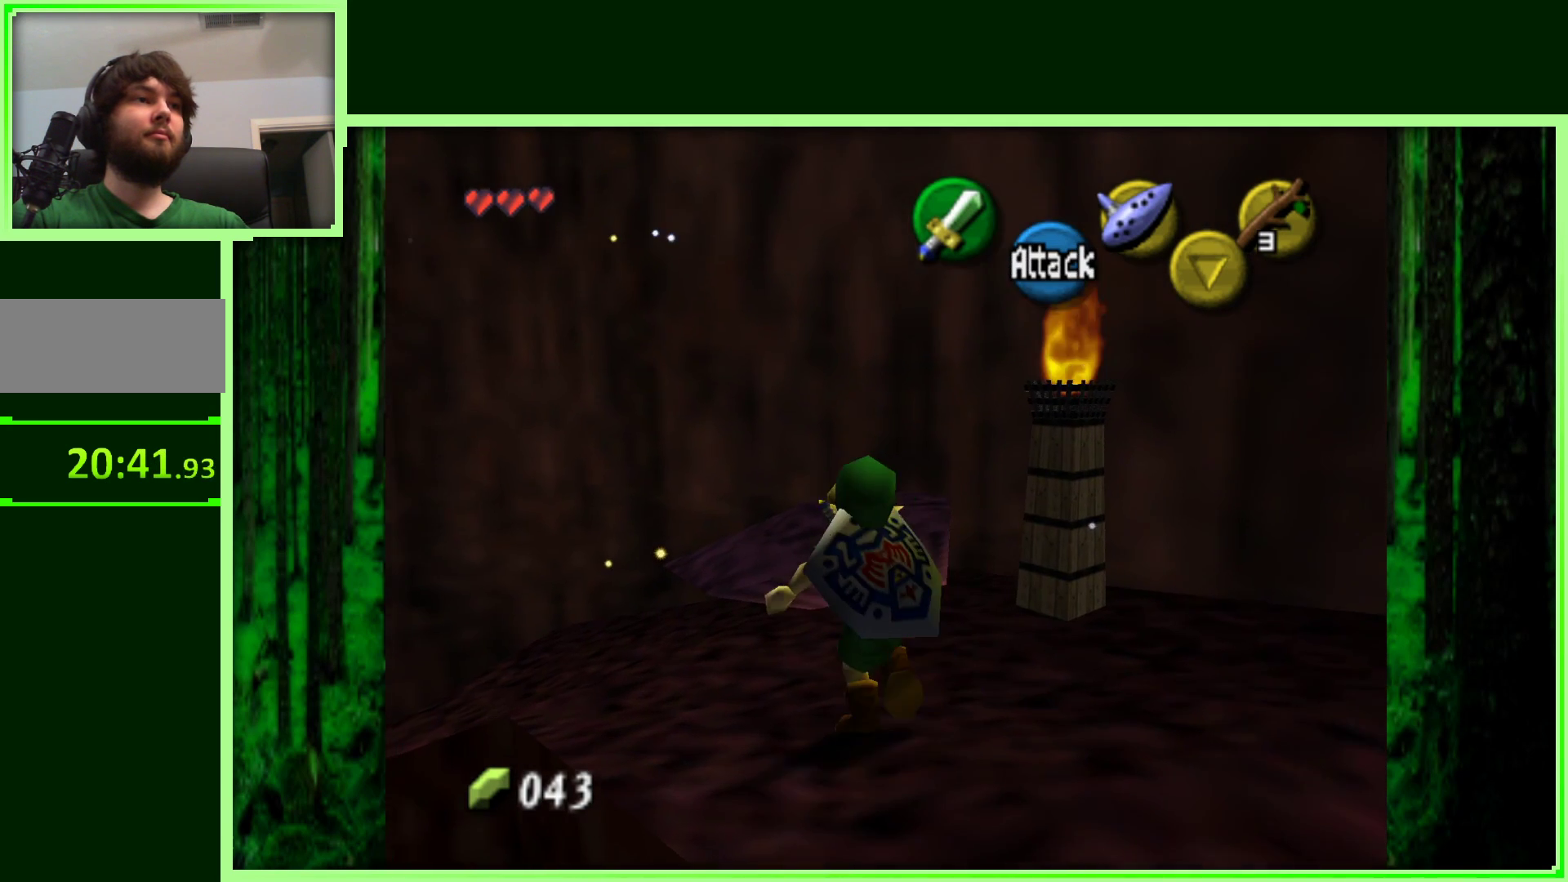
{"buttons": [], "left_stick": "up-left", "events": []}
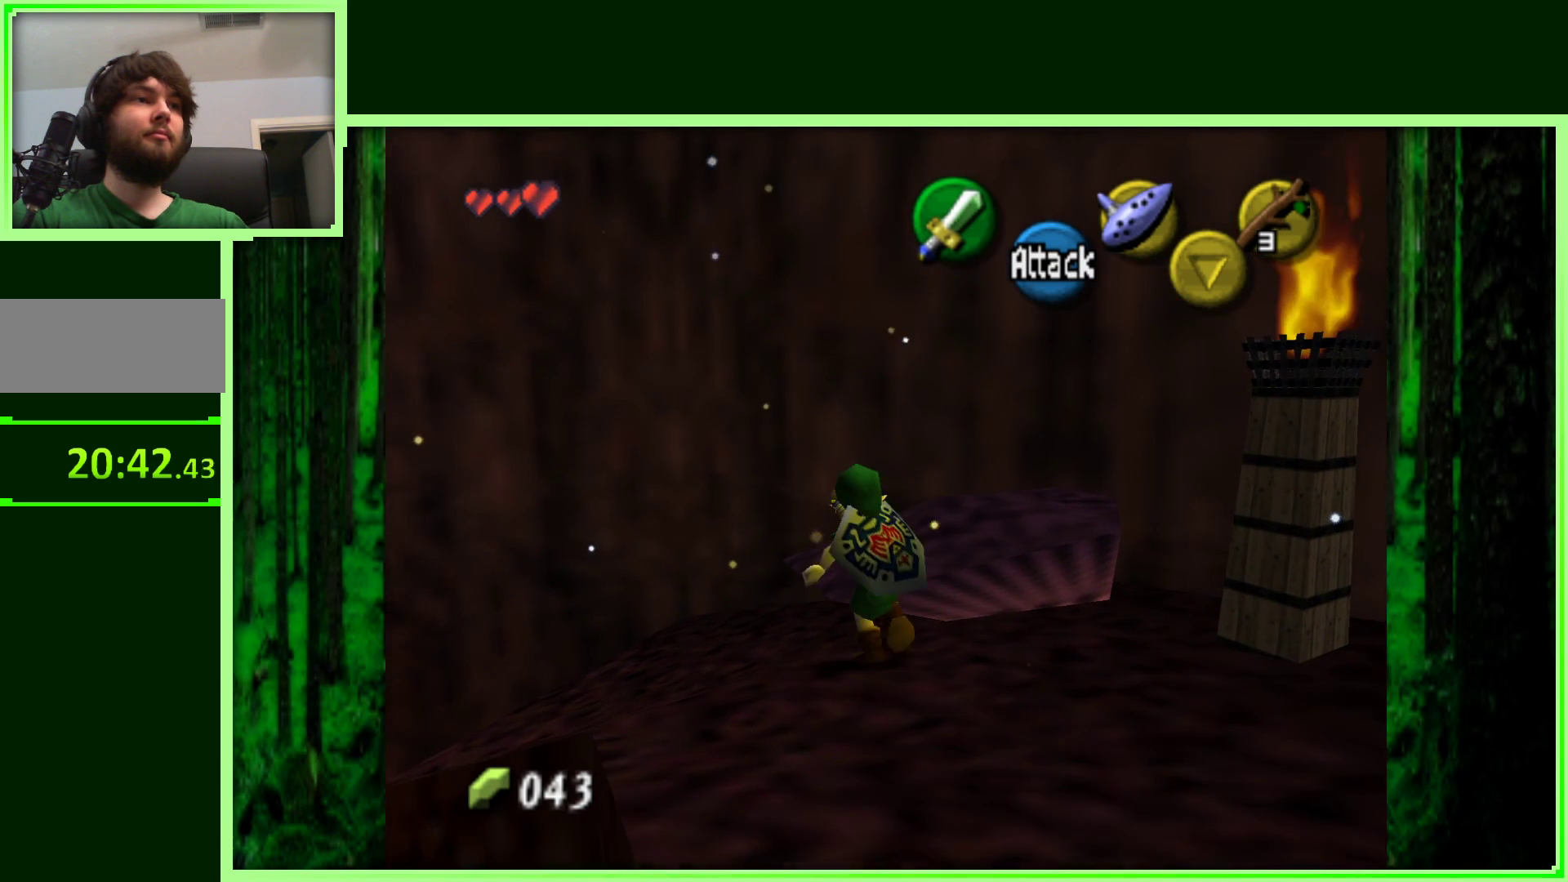
{"buttons": [], "left_stick": "center", "events": [[467, "left_stick", "center"]]}
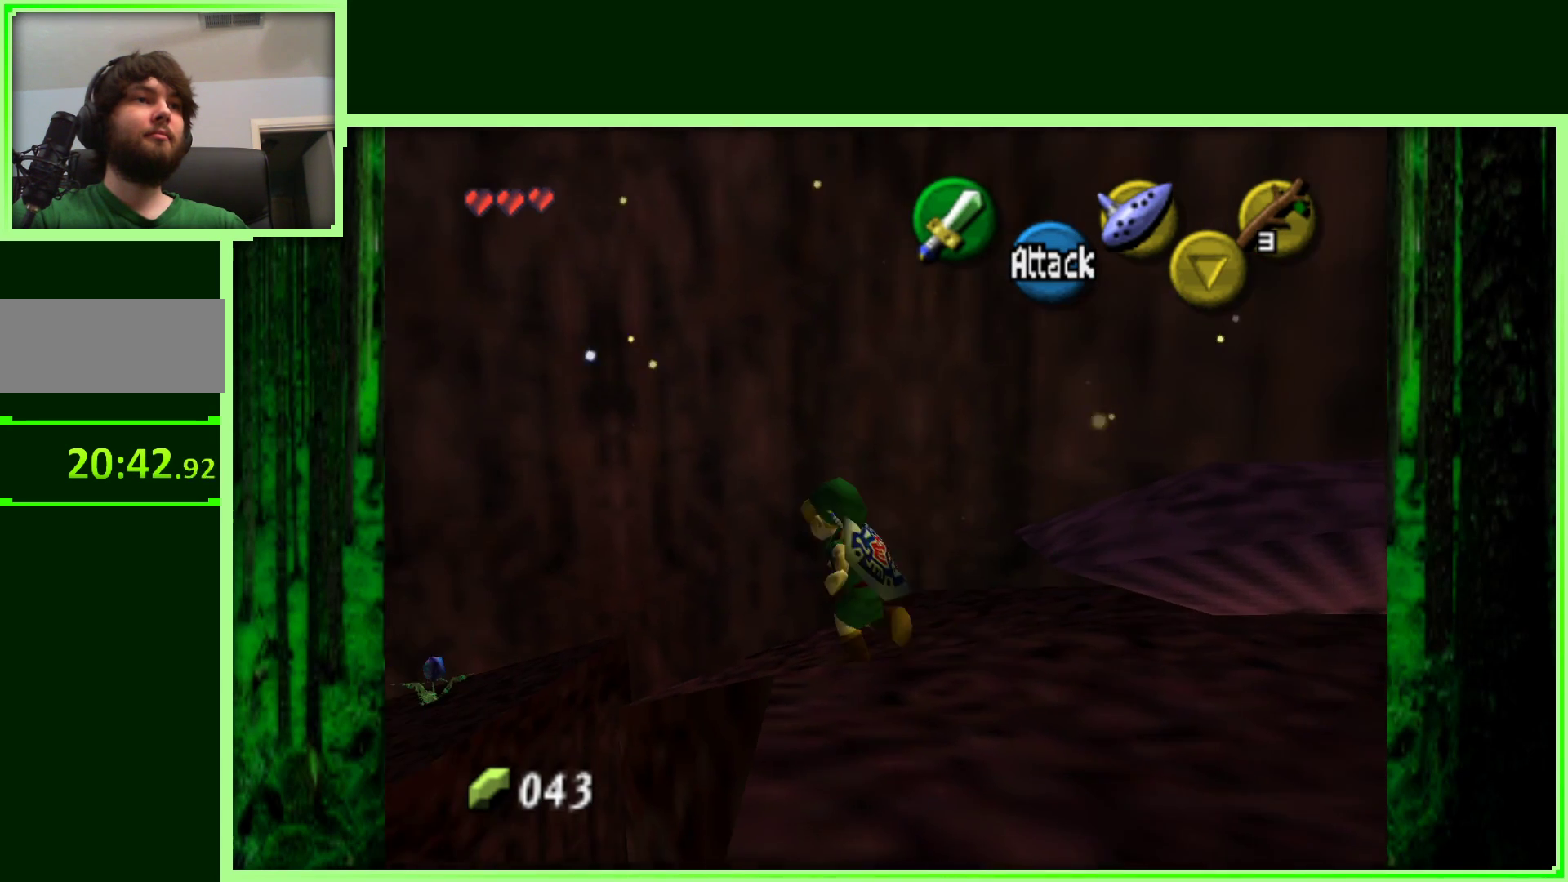
{"buttons": [], "left_stick": "center", "events": [[67, "Z", "down"], [283, "Z", "up"]]}
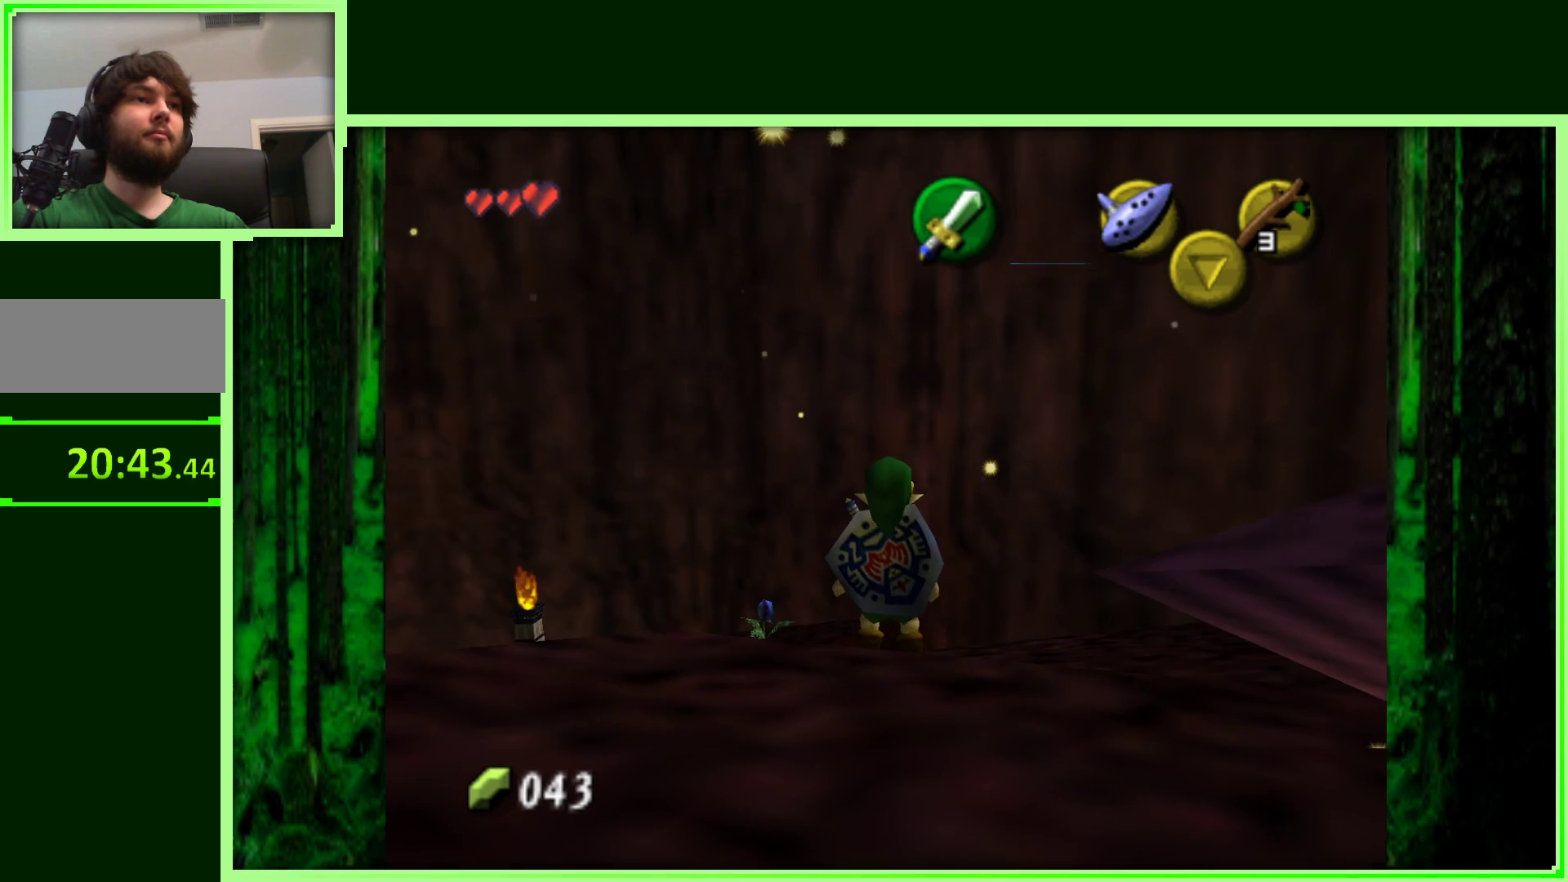
{"buttons": ["A"], "left_stick": "up-left", "events": [[83, "left_stick", "up-left"], [300, "A", "down"]]}
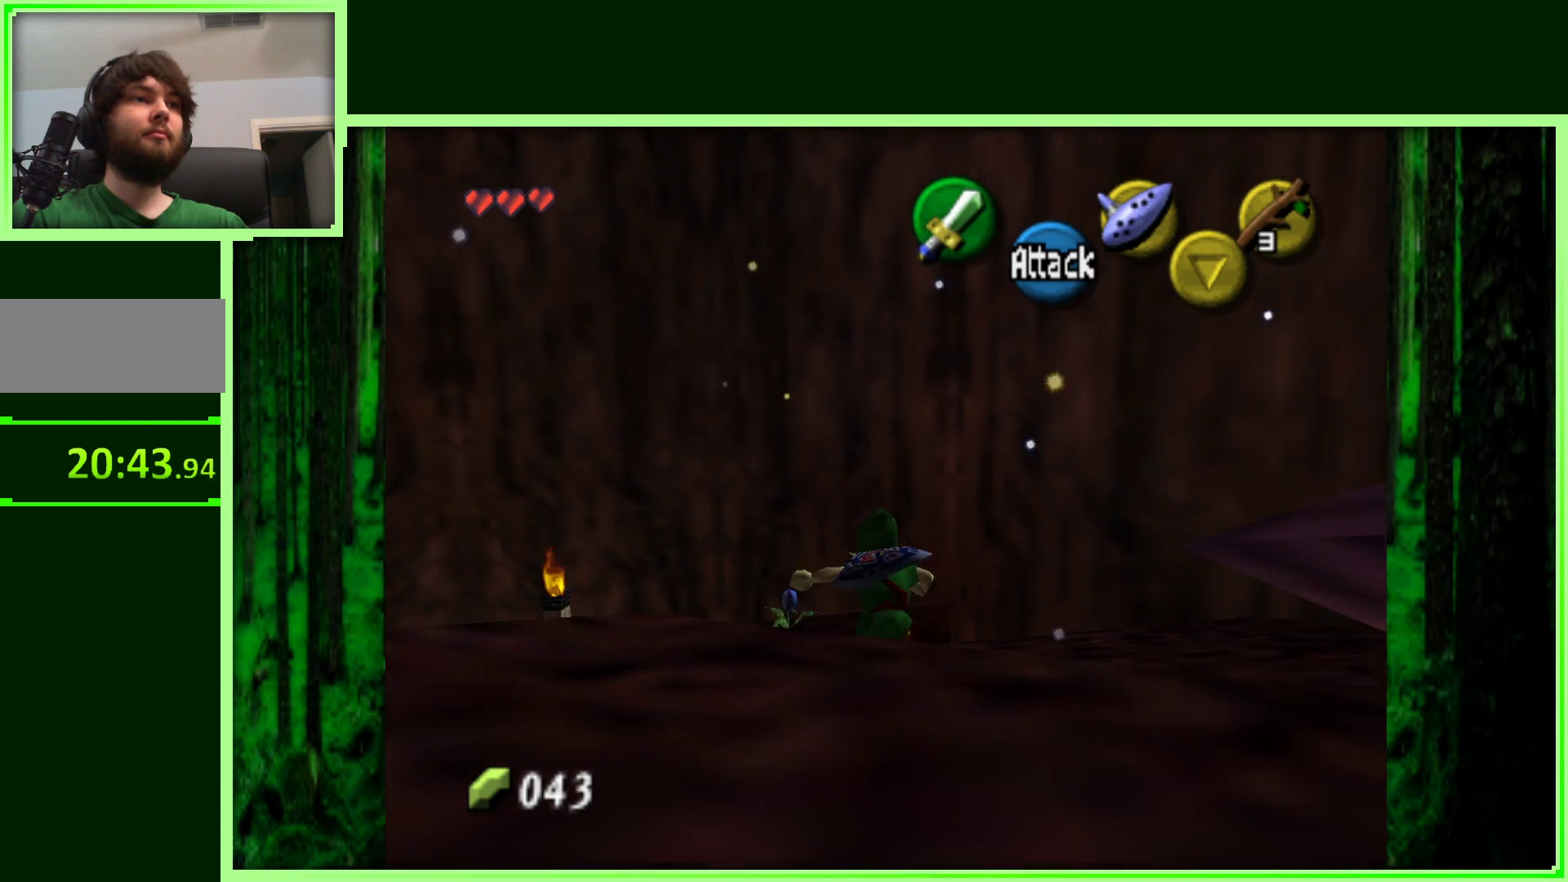
{"buttons": [], "left_stick": "up-left", "events": [[500, "A", "up"]]}
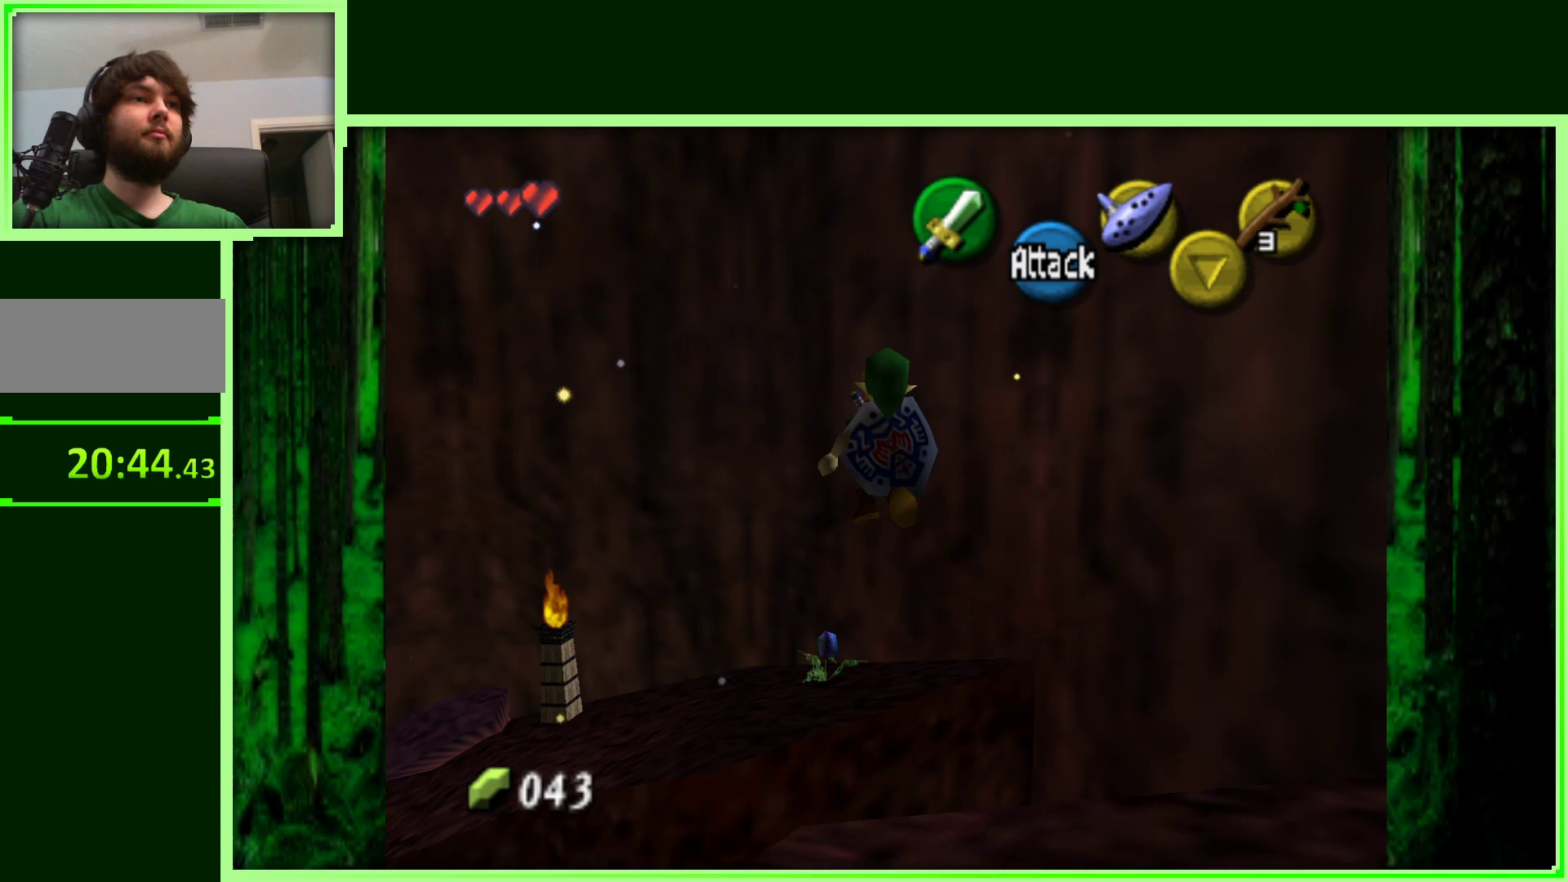
{"buttons": ["B"], "left_stick": "up", "events": [[167, "left_stick", "up"], [350, "B", "down"]]}
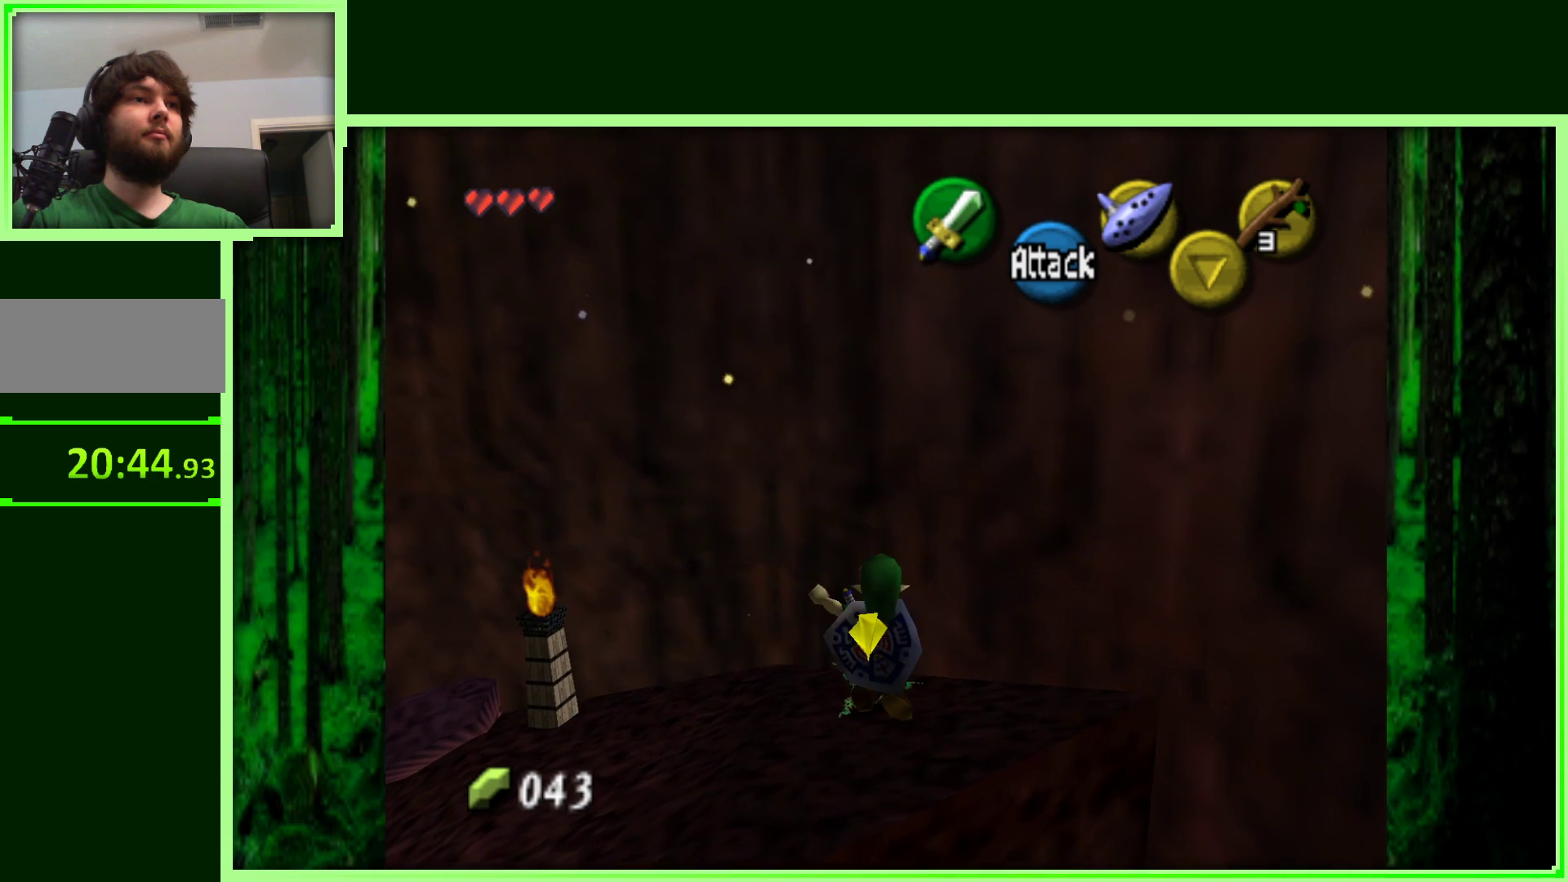
{"buttons": [], "left_stick": "center", "events": [[17, "B", "up"], [133, "B", "down"], [183, "left_stick", "center"], [300, "B", "up"], [350, "B", "down"], [467, "B", "up"]]}
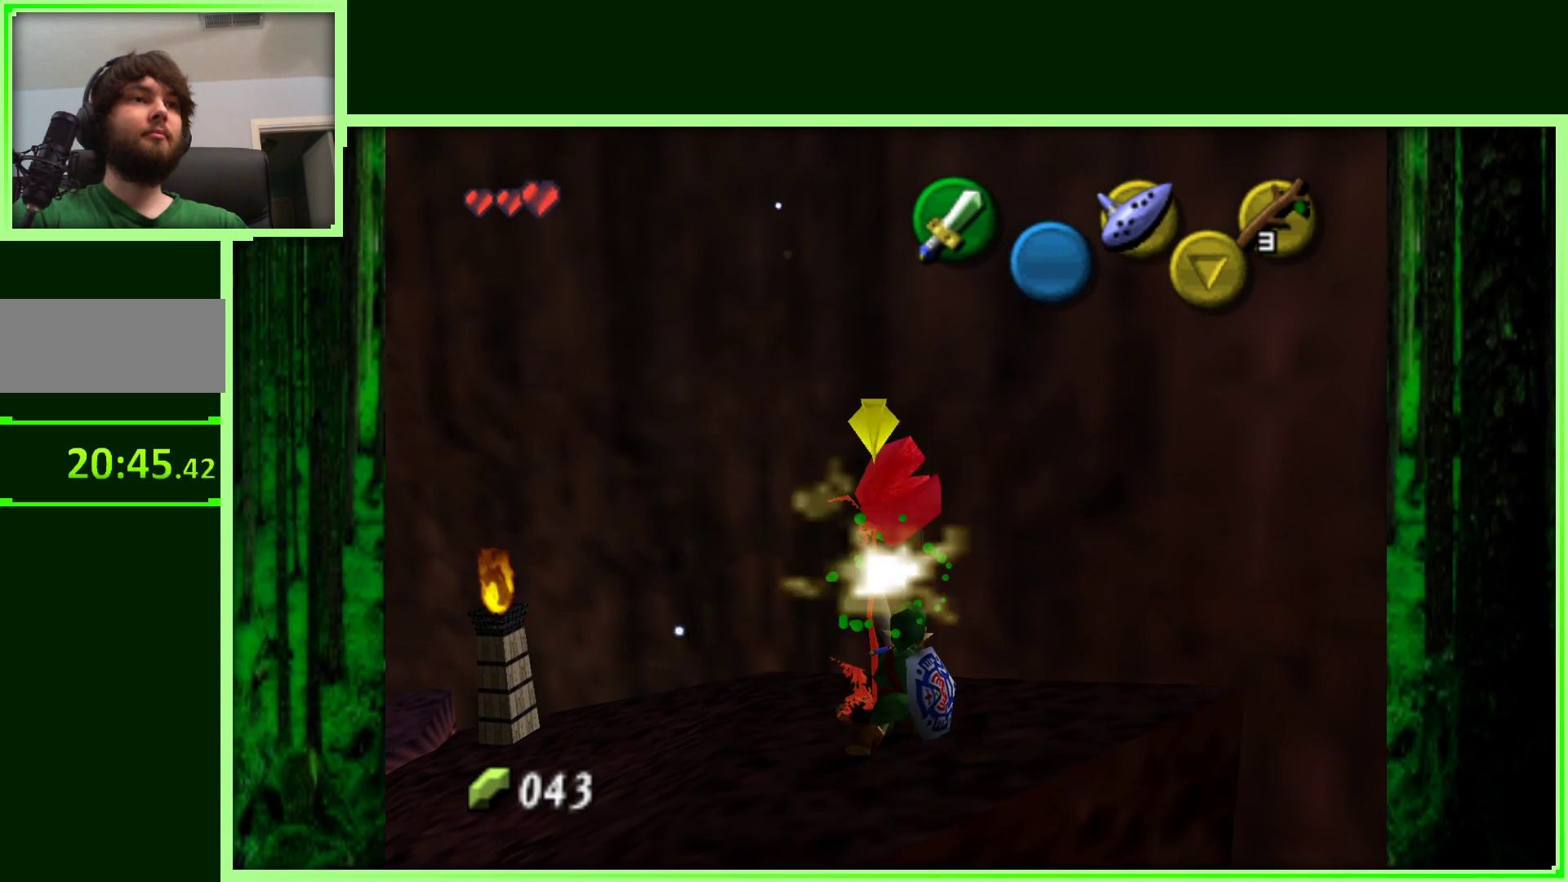
{"buttons": ["B"], "left_stick": "center", "events": [[50, "B", "down"], [150, "B", "up"], [233, "B", "down"], [350, "B", "up"], [400, "B", "down"]]}
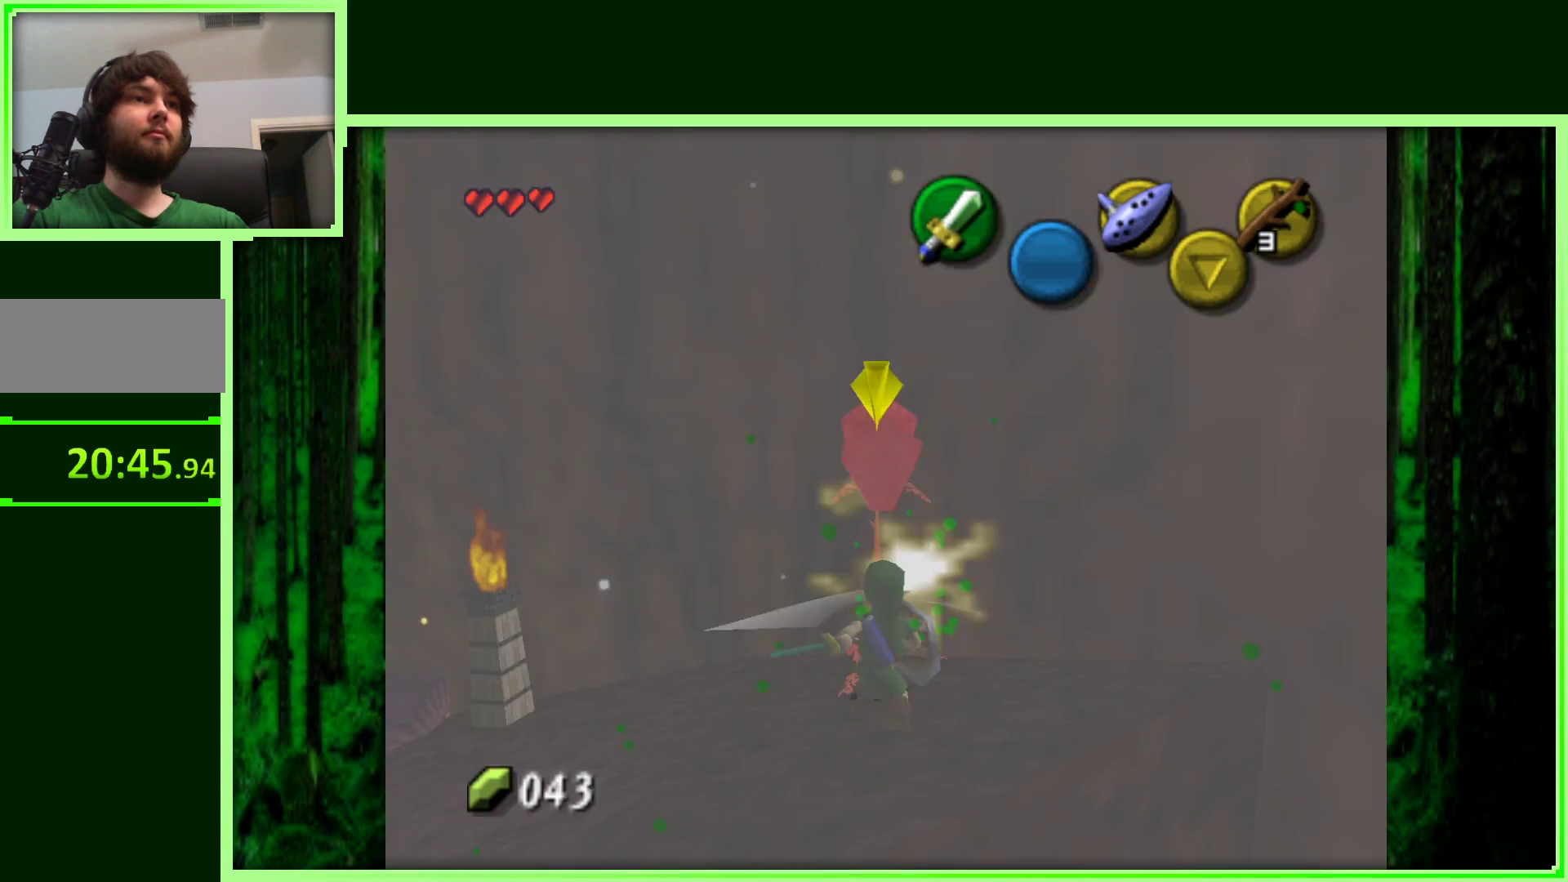
{"buttons": [], "left_stick": "center", "events": [[17, "B", "up"], [17, "left_stick", "up-left"], [250, "left_stick", "center"]]}
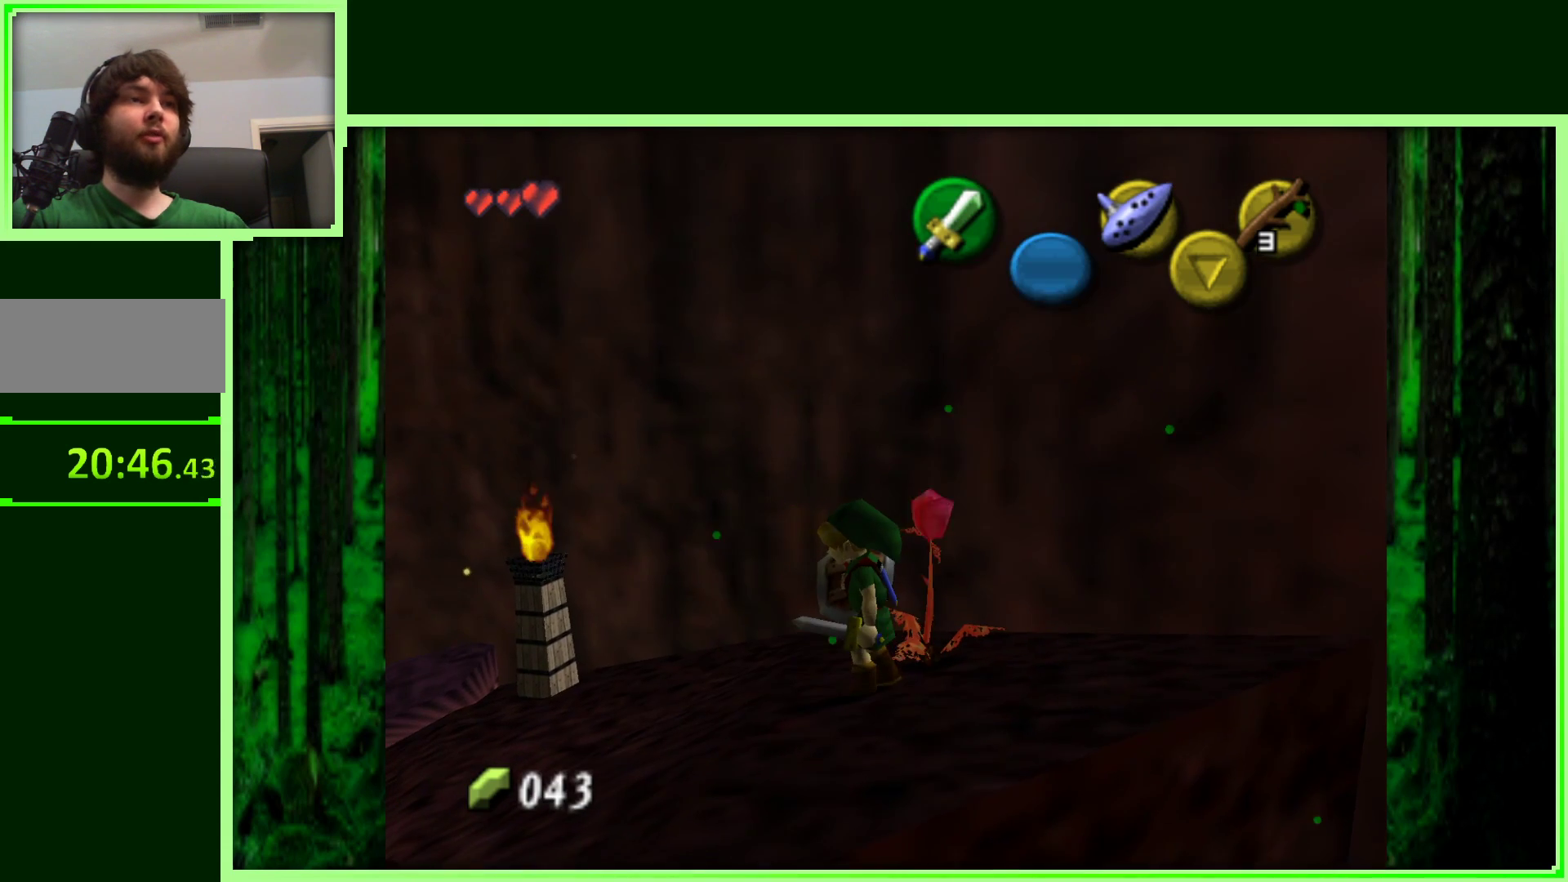
{"buttons": [], "left_stick": "center", "events": [[167, "Z", "down"], [400, "Z", "up"]]}
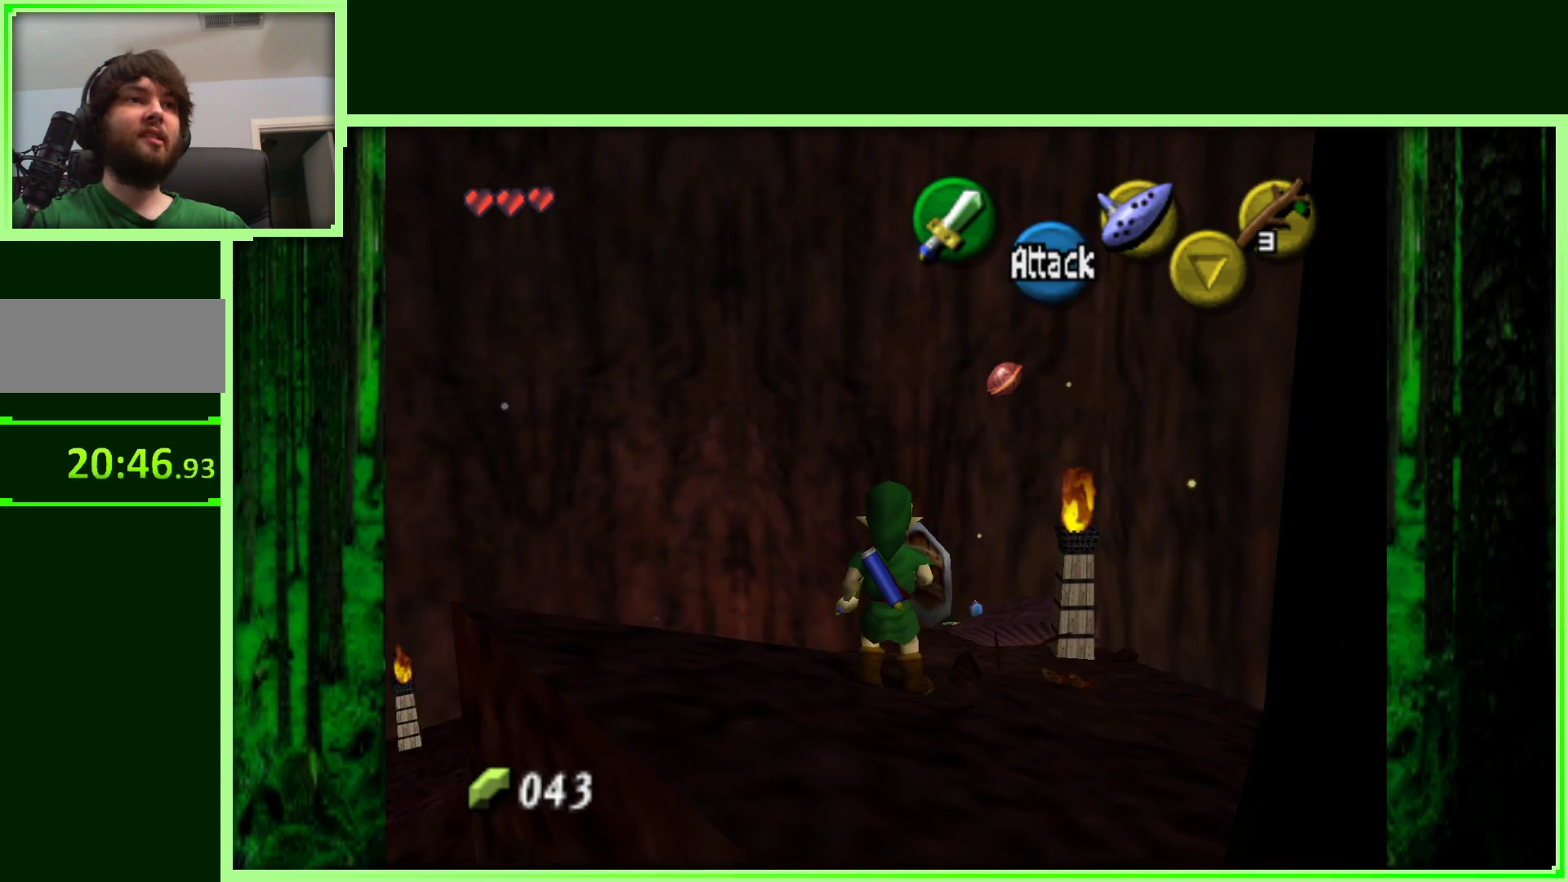
{"buttons": [], "left_stick": "right", "events": [[317, "left_stick", "down"], [467, "left_stick", "right"]]}
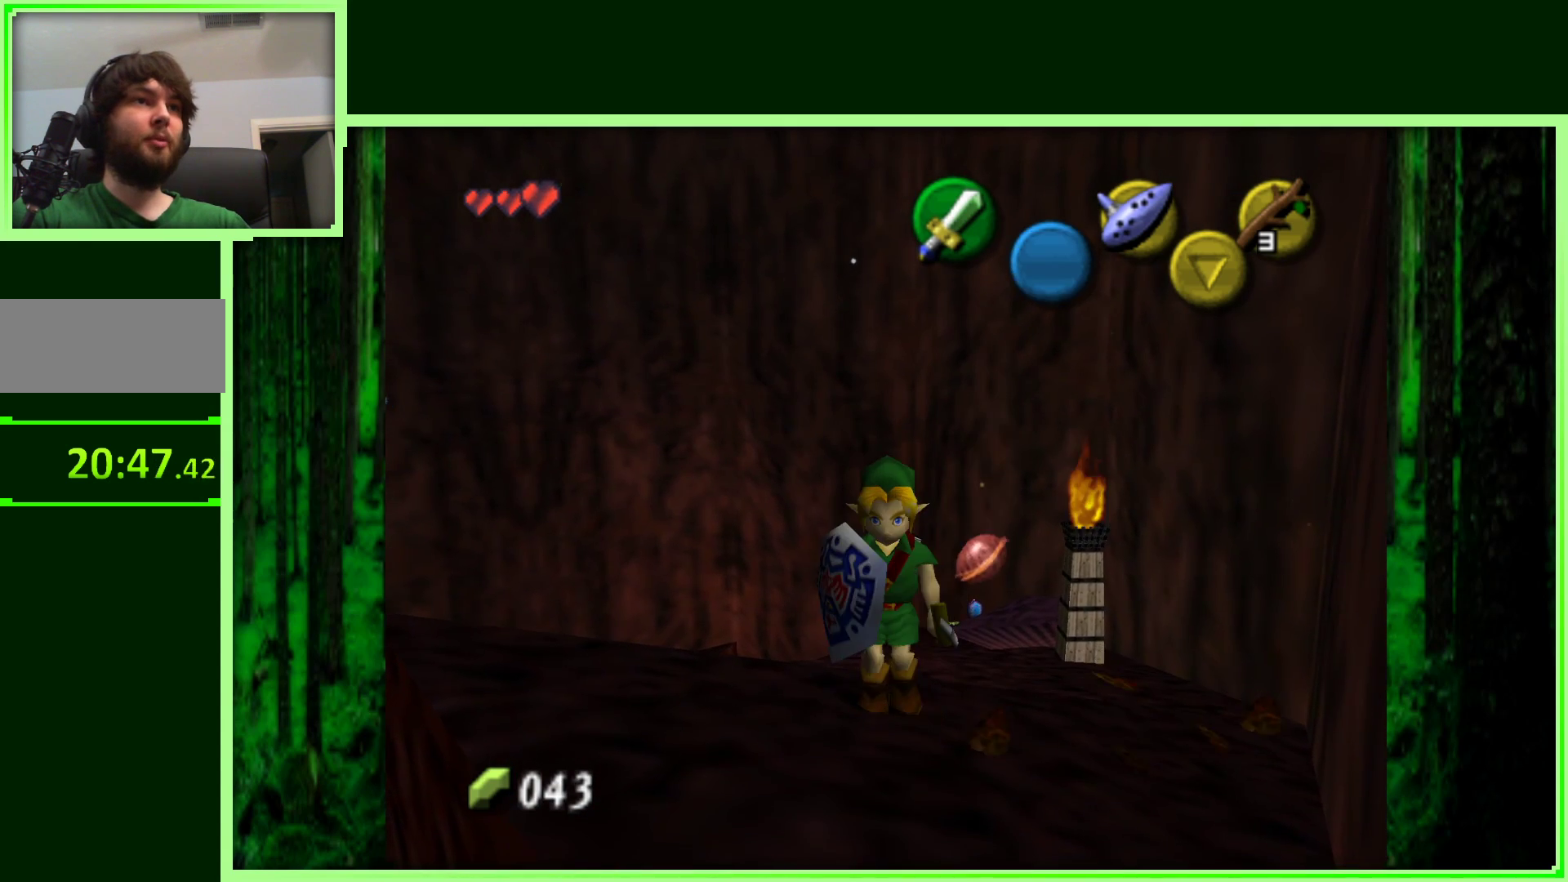
{"buttons": [], "left_stick": "up-left", "events": [[17, "left_stick", "up-right"], [217, "left_stick", "up"], [350, "left_stick", "up-left"]]}
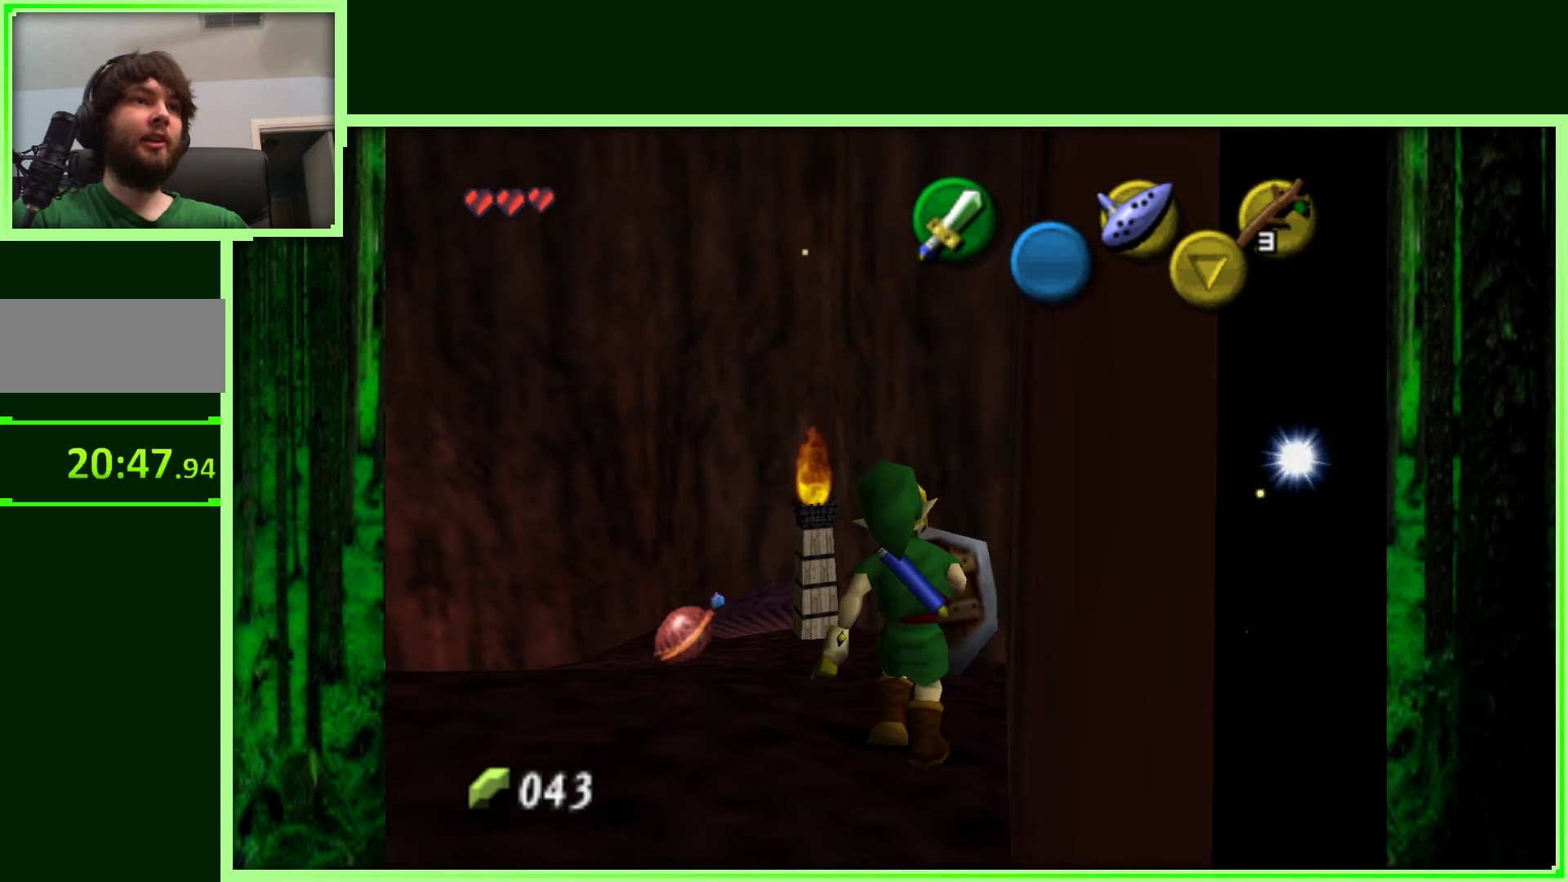
{"buttons": [], "left_stick": "center", "events": [[300, "left_stick", "up-right"], [350, "left_stick", "center"]]}
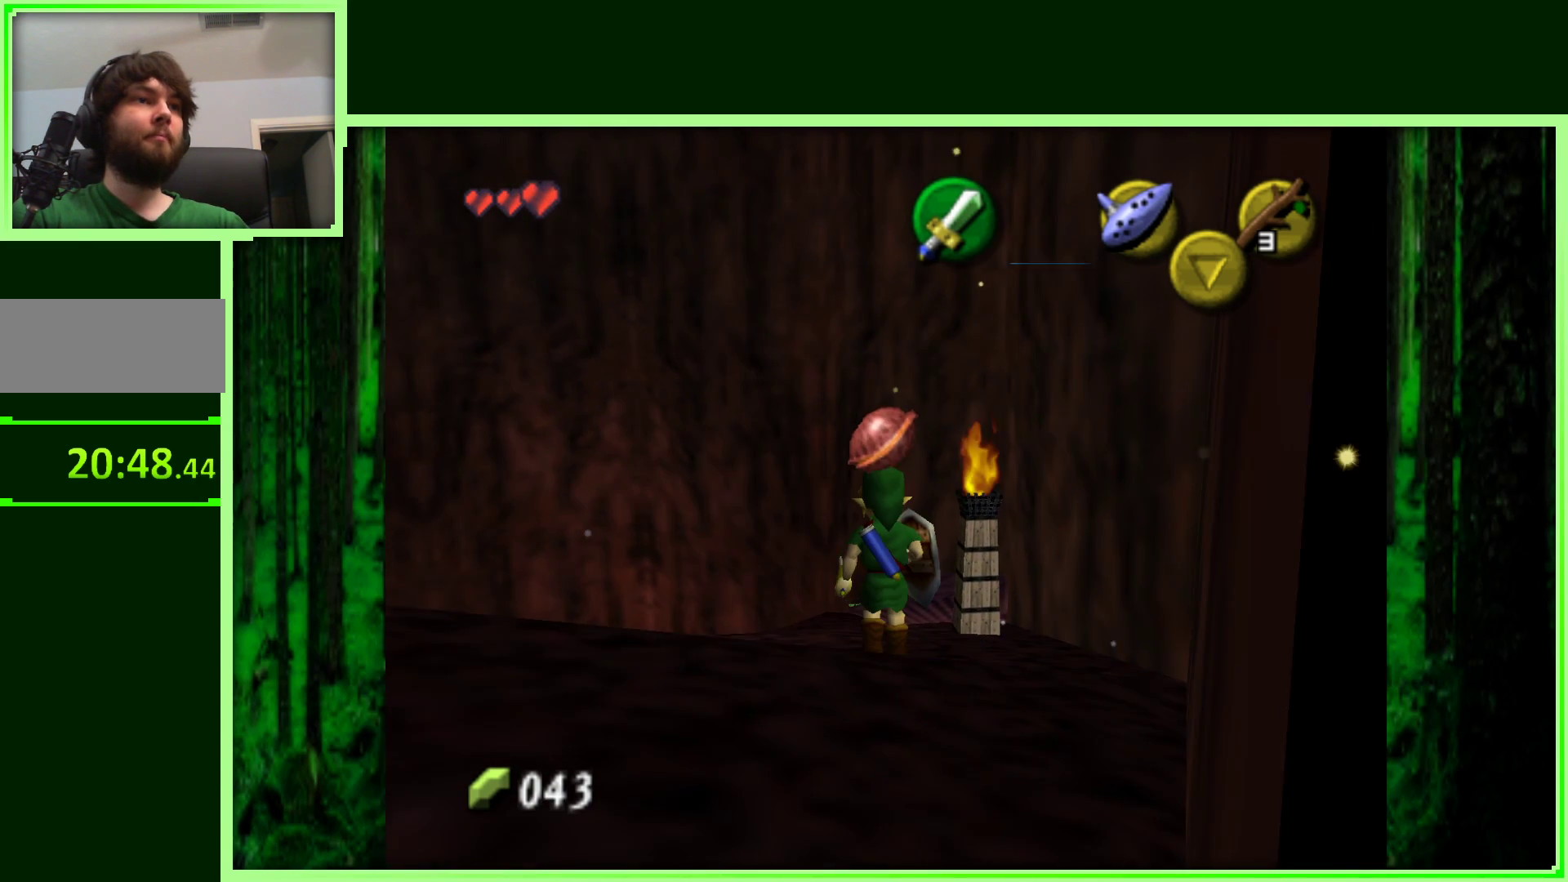
{"buttons": [], "left_stick": "up", "events": [[150, "left_stick", "up"]]}
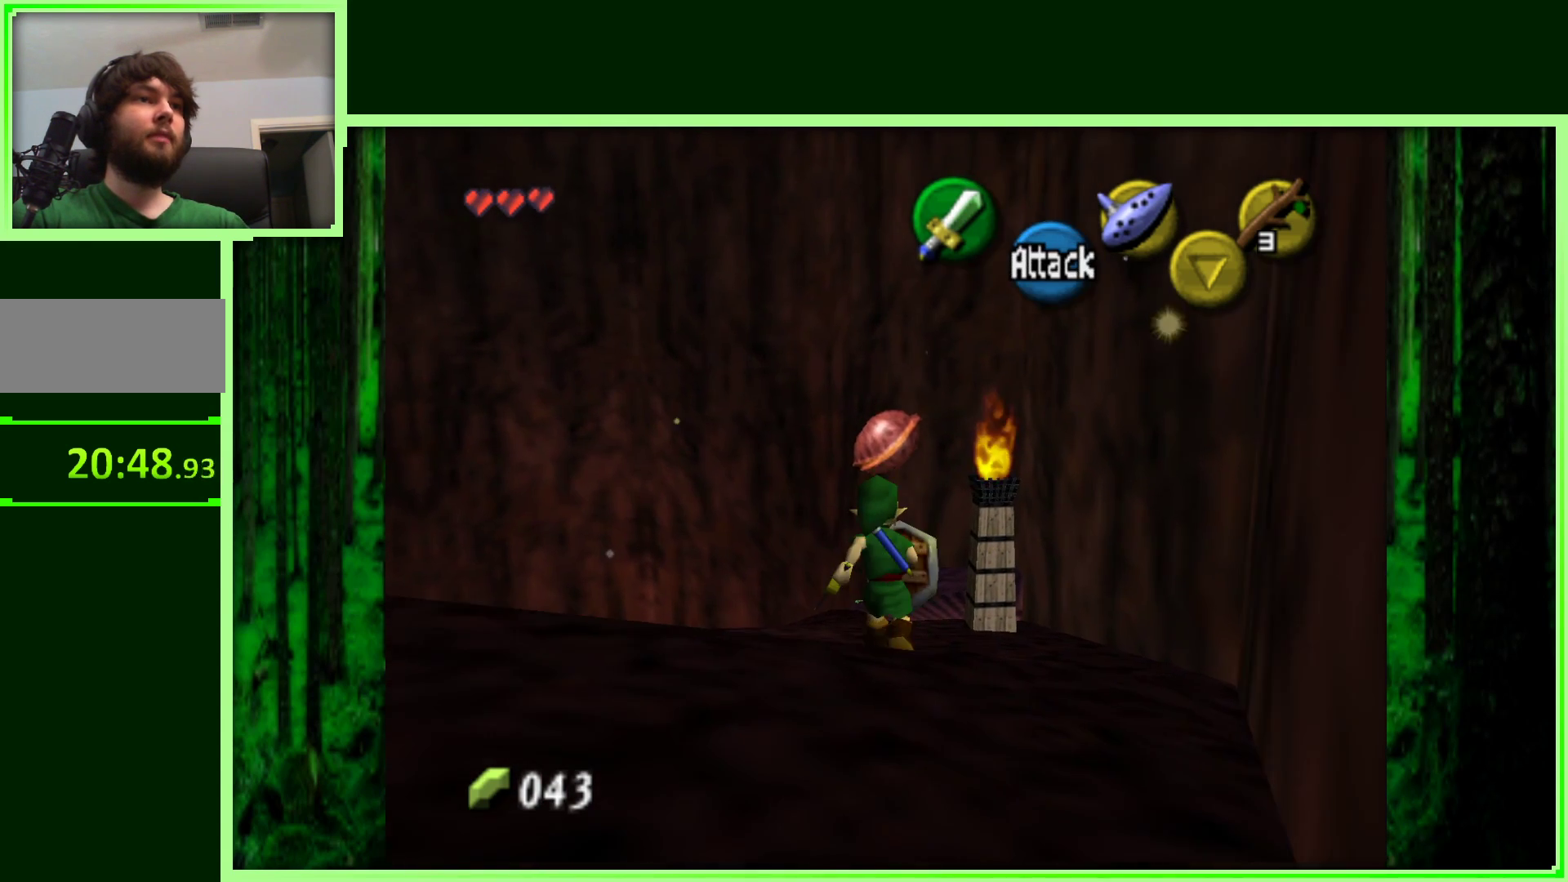
{"buttons": [], "left_stick": "up-left", "events": [[450, "left_stick", "up-left"]]}
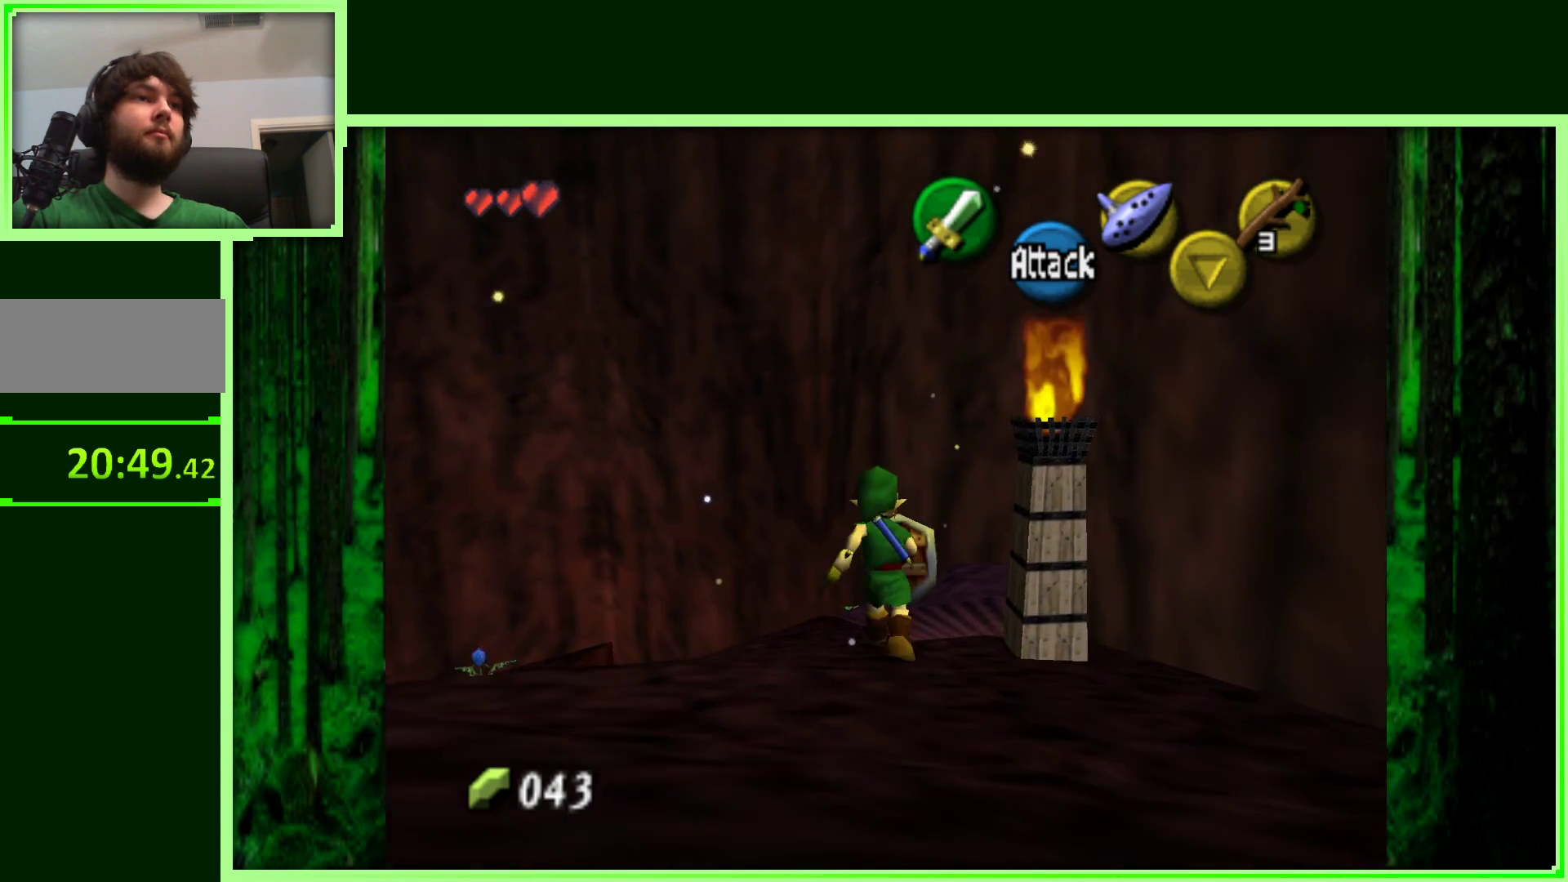
{"buttons": [], "left_stick": "up", "events": [[133, "left_stick", "up"]]}
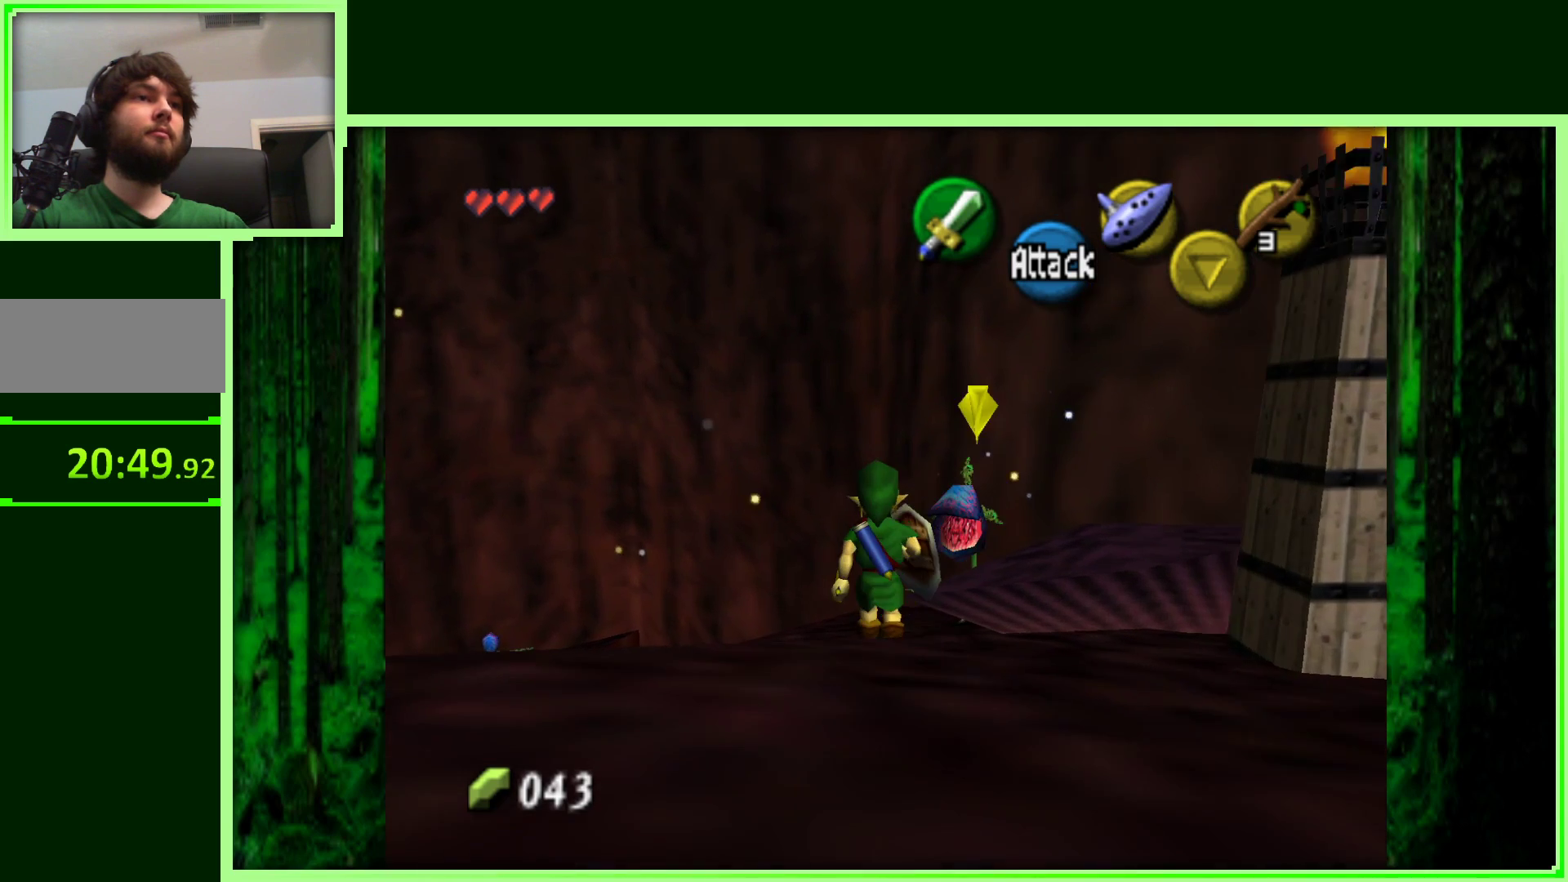
{"buttons": ["B"], "left_stick": "center", "events": [[50, "left_stick", "center"], [117, "left_stick", "up-right"], [183, "B", "down"], [333, "B", "up"], [350, "left_stick", "center"], [400, "B", "down"]]}
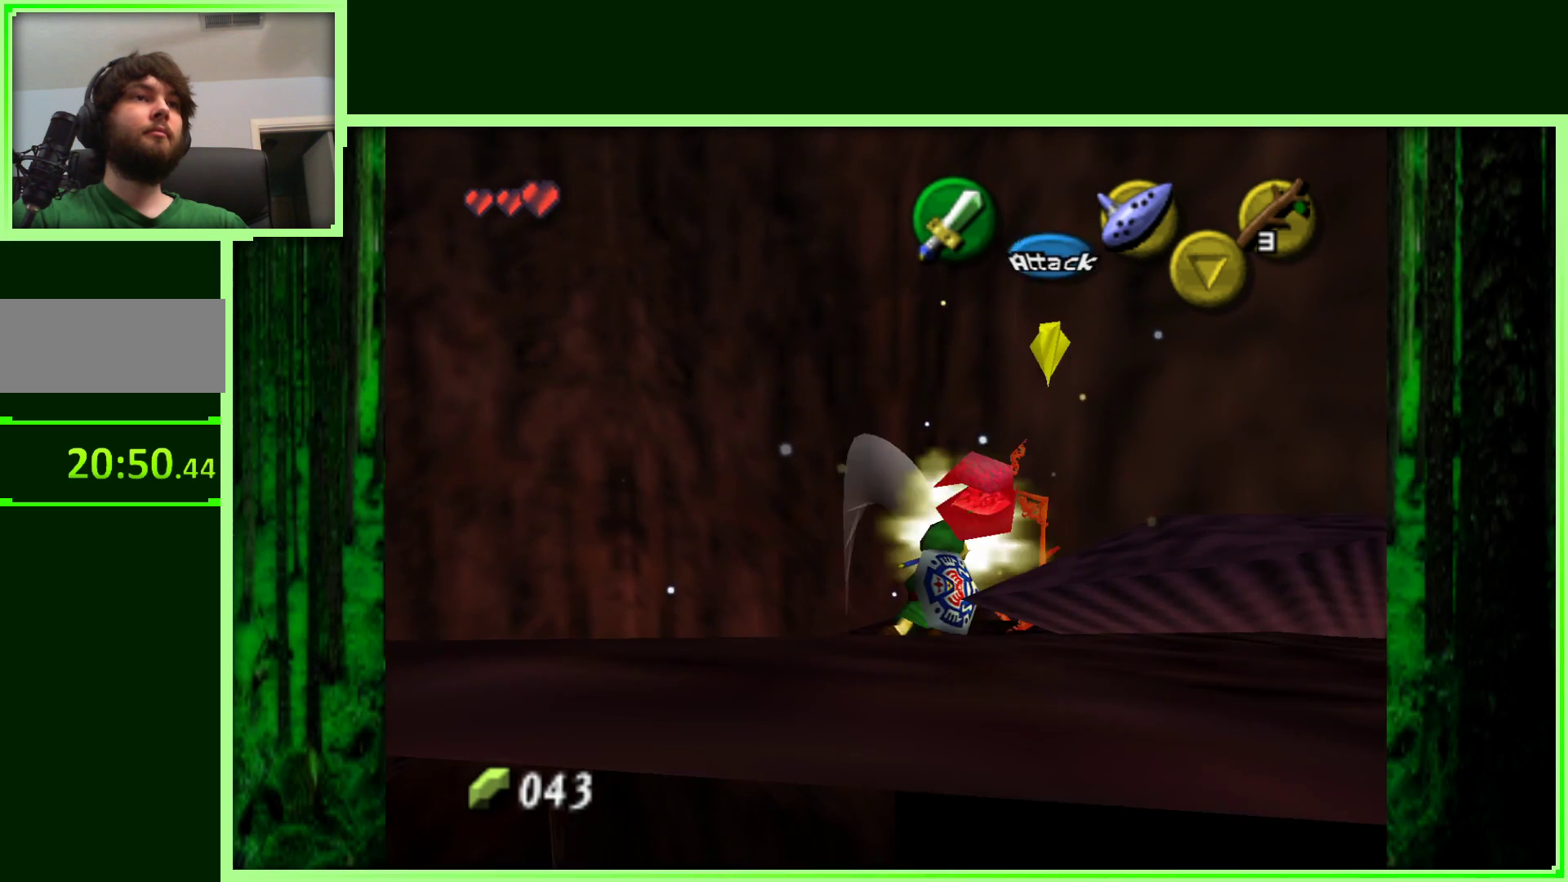
{"buttons": [], "left_stick": "up-right", "events": [[33, "B", "up"], [117, "B", "down"], [117, "left_stick", "right"], [250, "B", "up"], [333, "left_stick", "up-right"], [350, "B", "down"], [483, "B", "up"]]}
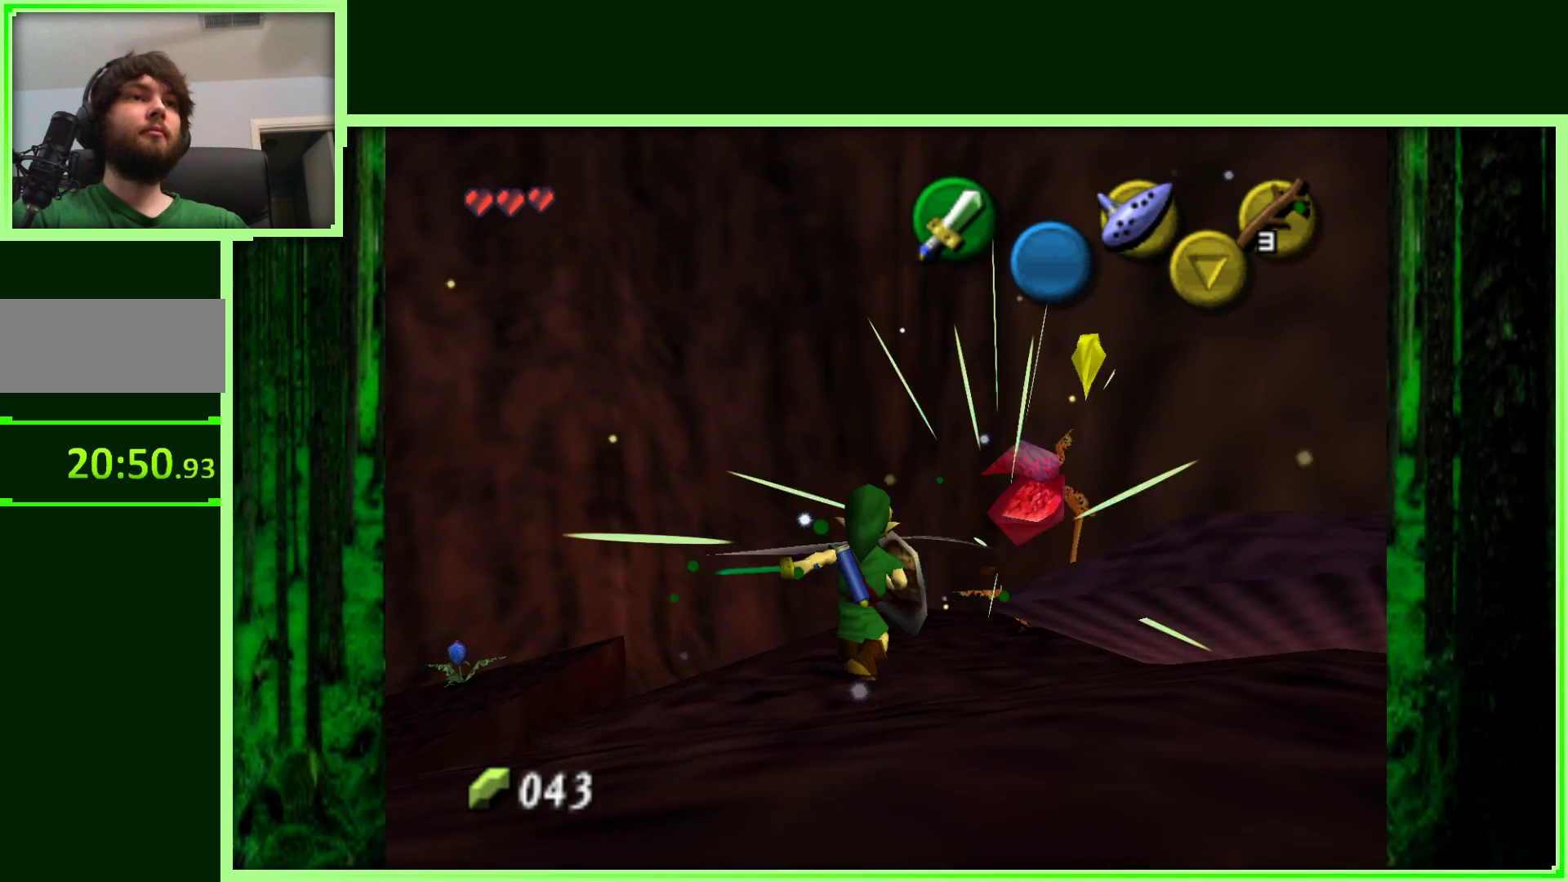
{"buttons": ["B"], "left_stick": "right", "events": [[50, "B", "down"], [50, "left_stick", "center"], [167, "B", "up"], [250, "B", "down"], [300, "left_stick", "right"], [367, "B", "up"], [500, "B", "down"]]}
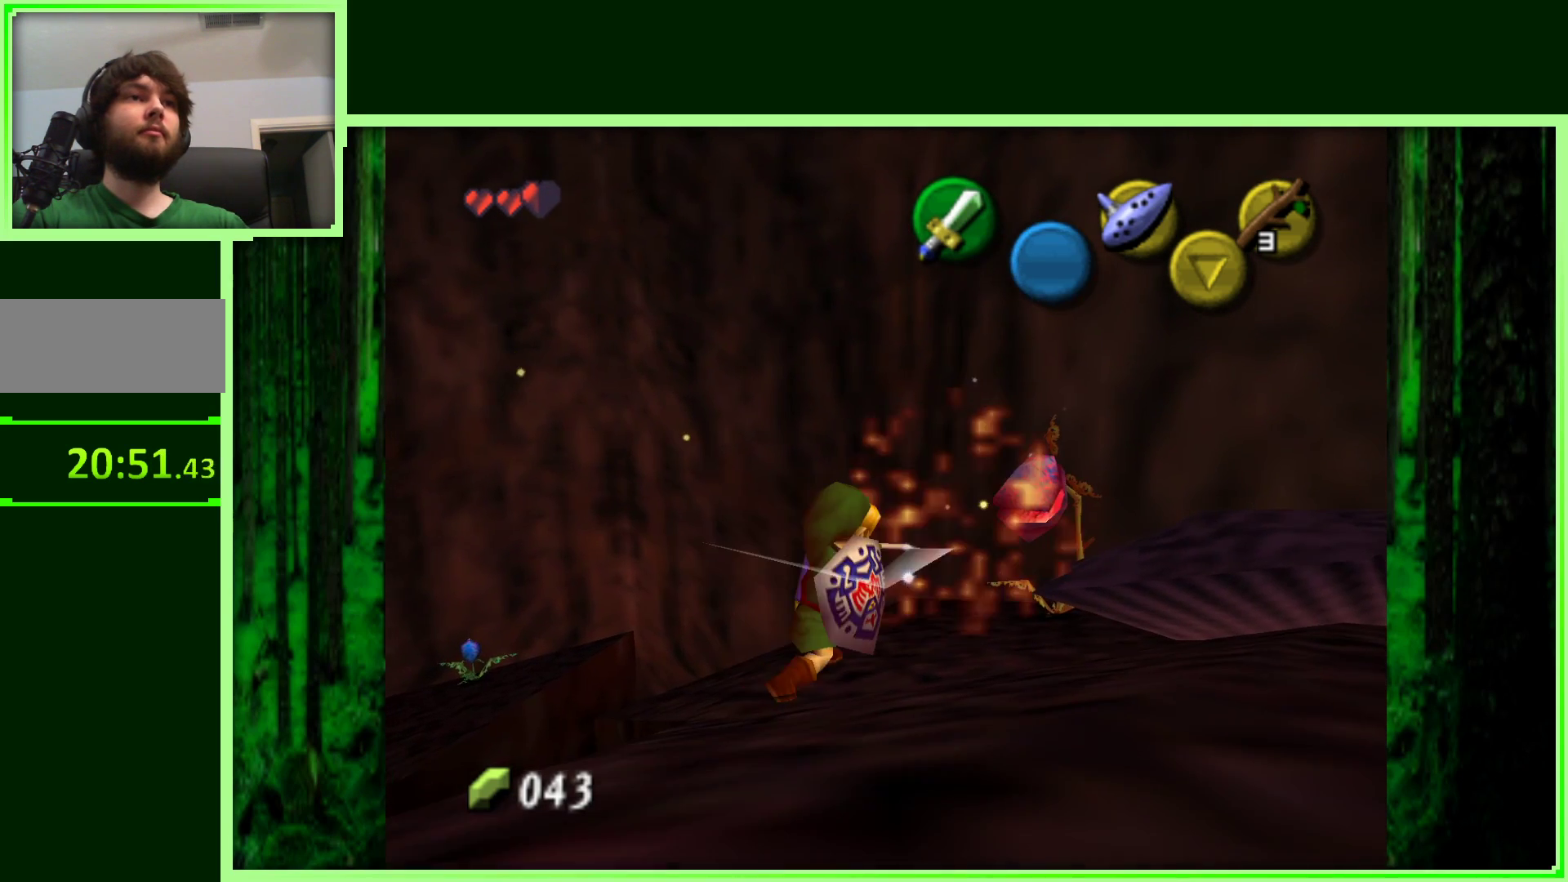
{"buttons": [], "left_stick": "up-right", "events": [[150, "B", "up"], [200, "left_stick", "up-right"], [317, "B", "down"], [467, "B", "up"]]}
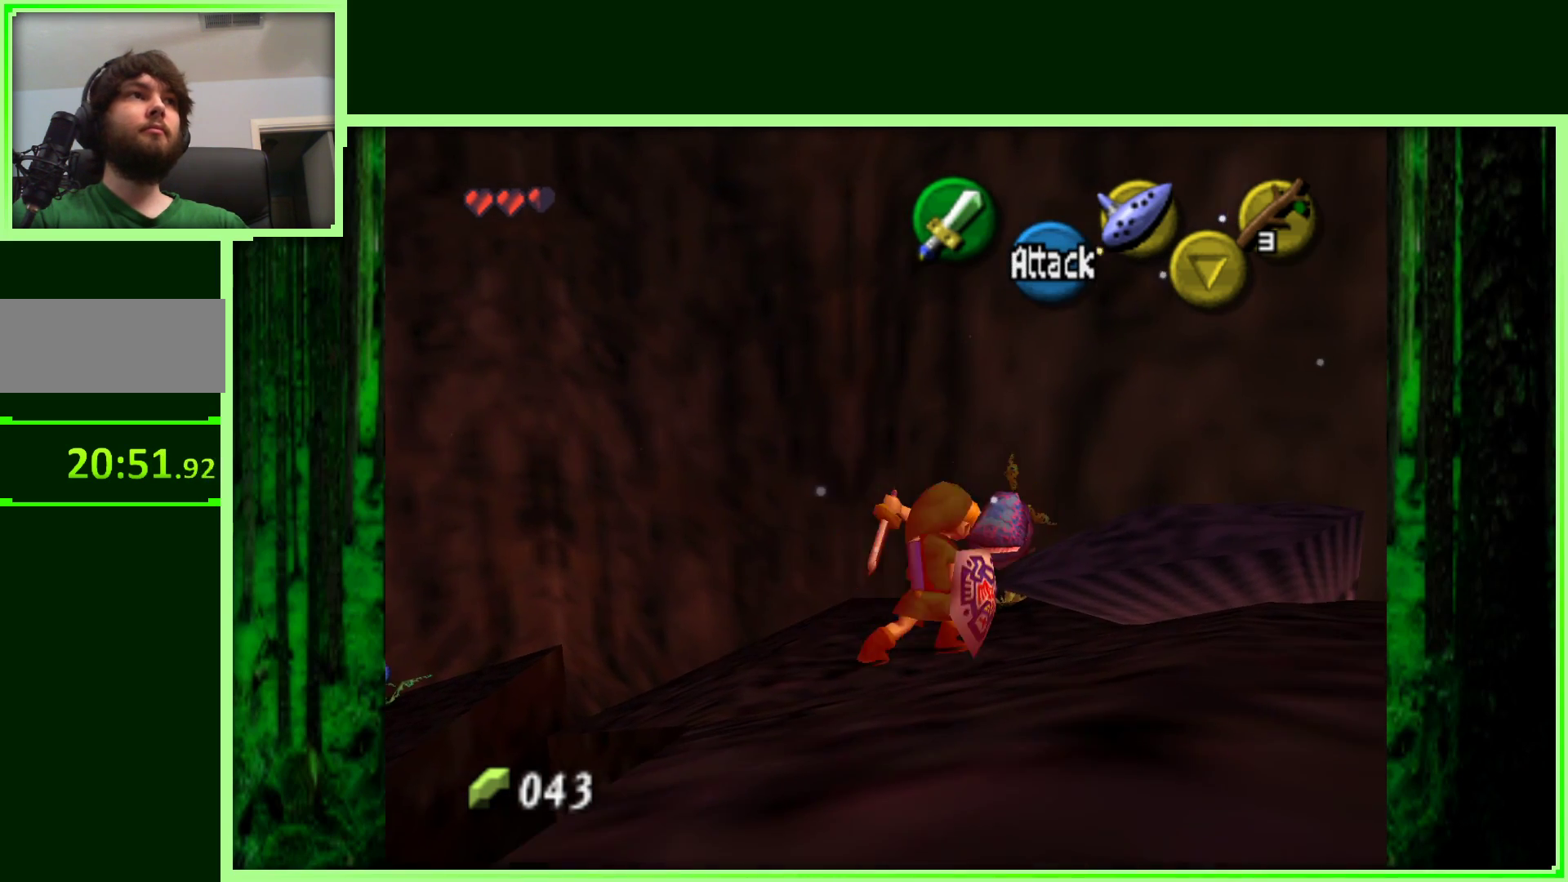
{"buttons": [], "left_stick": "up", "events": [[33, "left_stick", "up"], [83, "B", "down"], [250, "B", "up"]]}
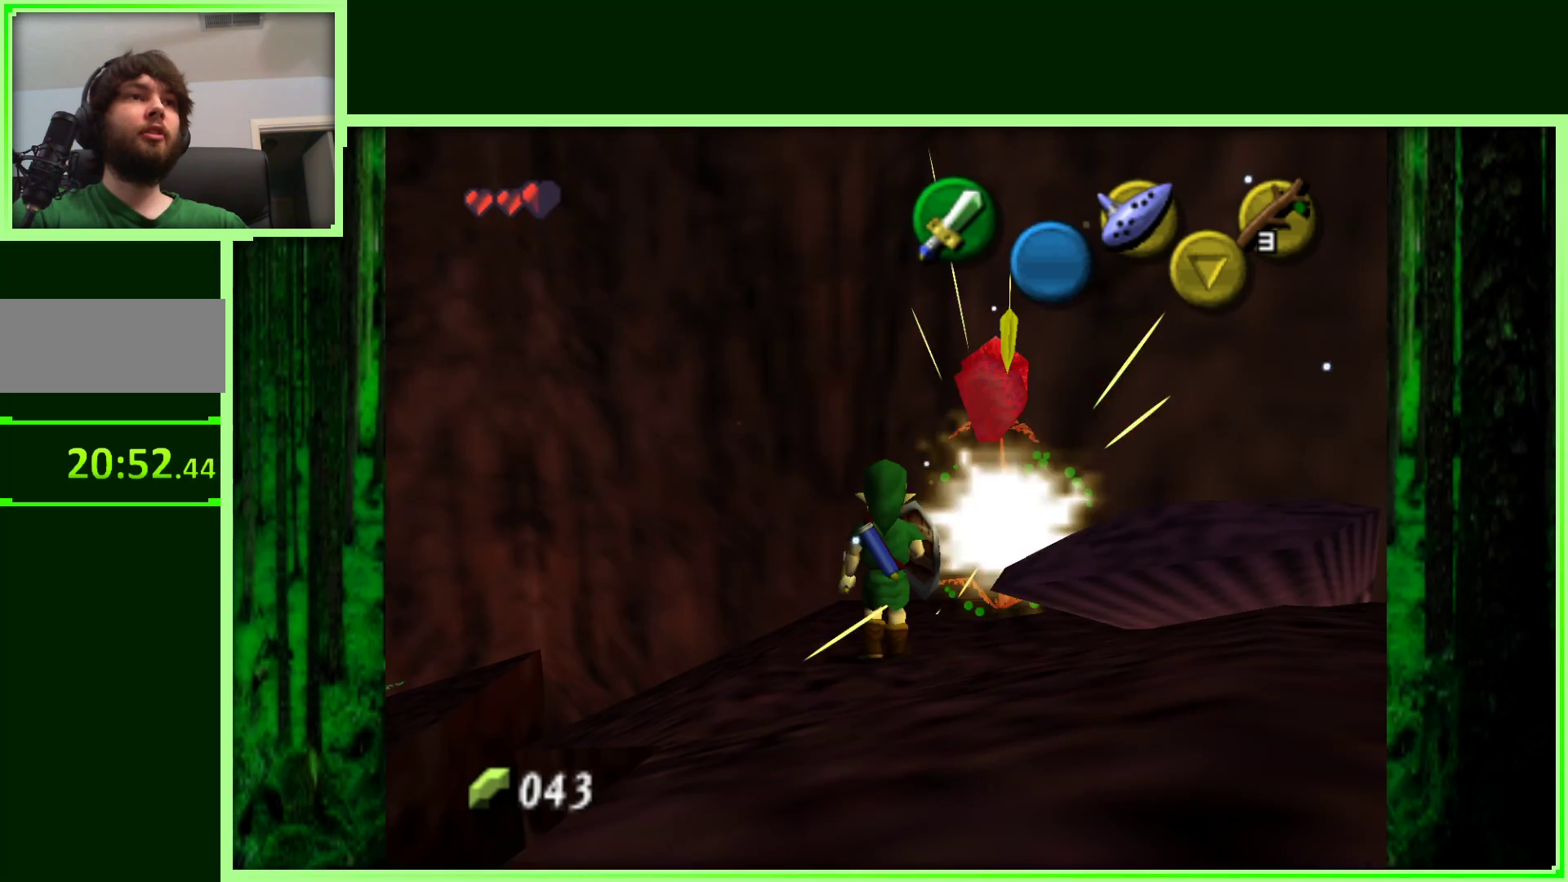
{"buttons": [], "left_stick": "center", "events": [[83, "left_stick", "up-right"], [417, "left_stick", "center"]]}
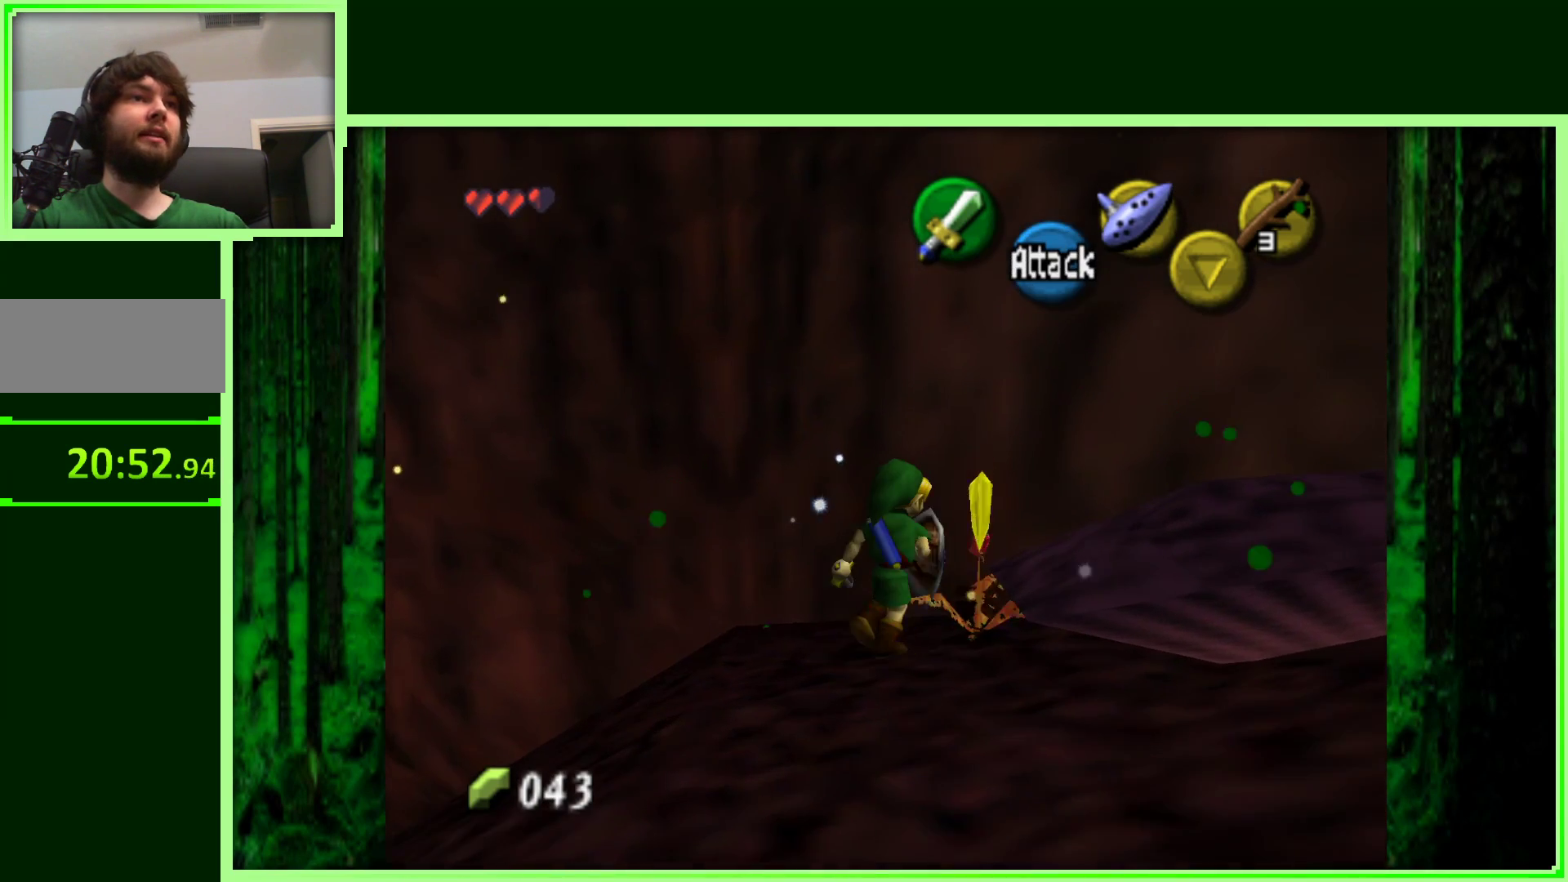
{"buttons": [], "left_stick": "right", "events": [[417, "left_stick", "right"]]}
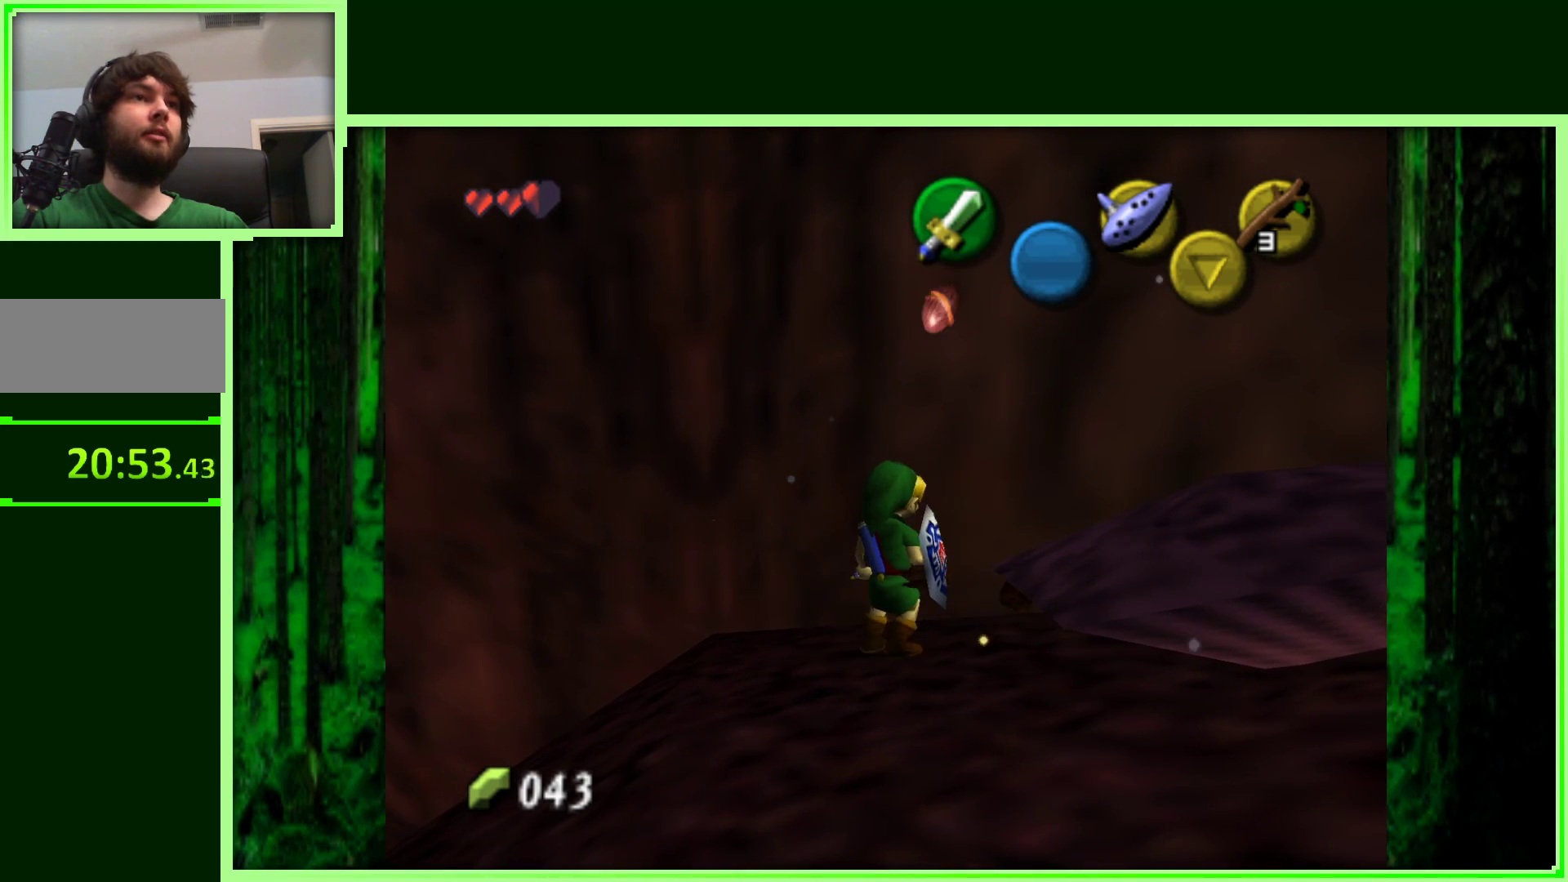
{"buttons": [], "left_stick": "down", "events": [[133, "left_stick", "center"], [183, "left_stick", "left"], [300, "left_stick", "down-left"], [483, "left_stick", "down"]]}
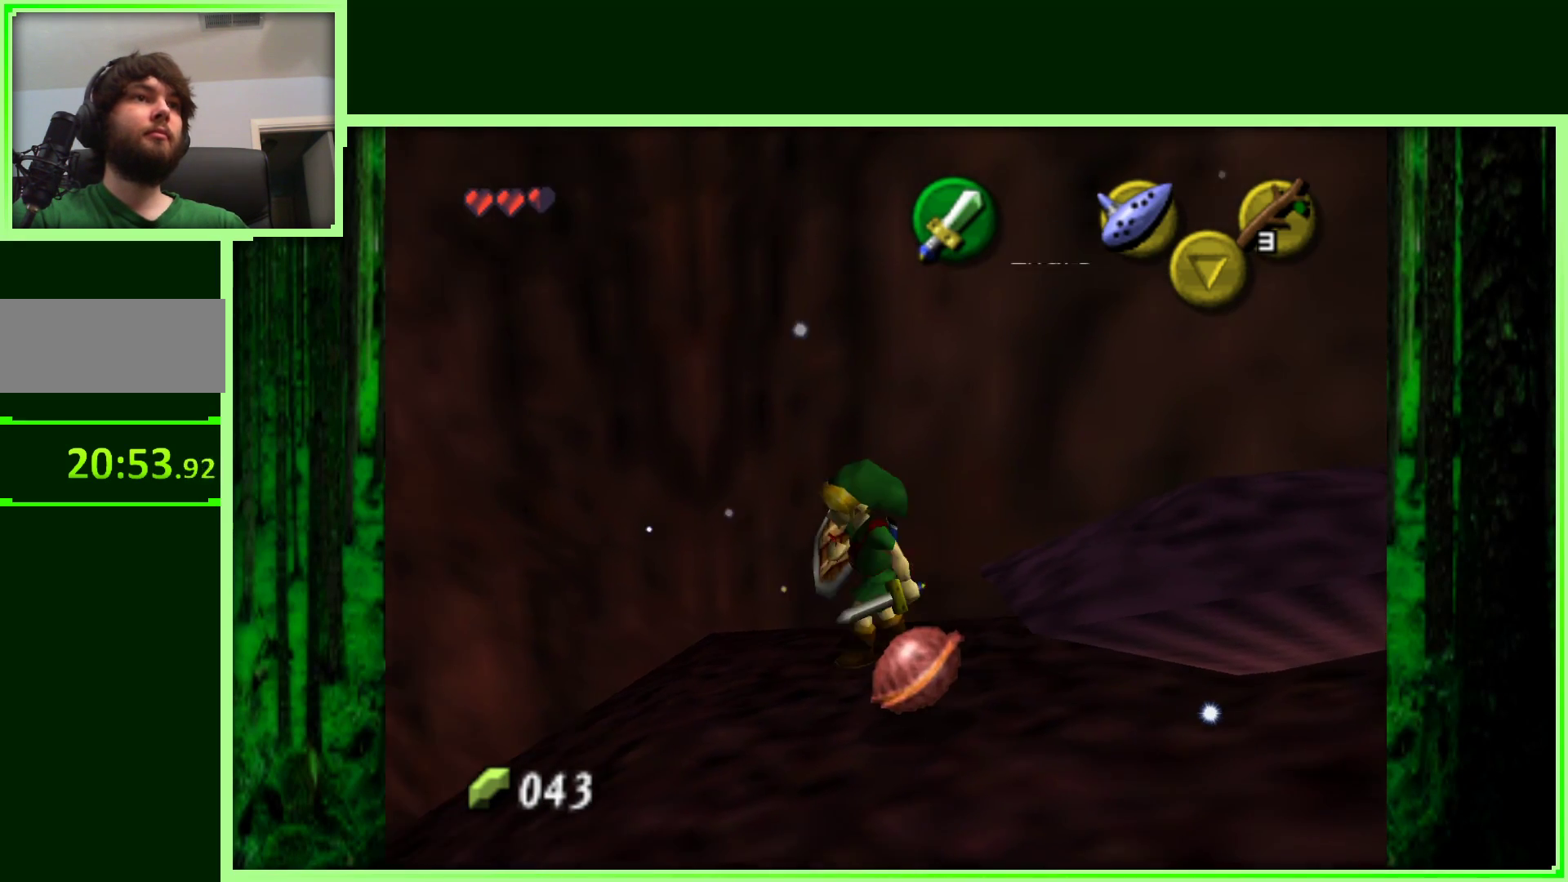
{"buttons": [], "left_stick": "center", "events": [[333, "left_stick", "center"]]}
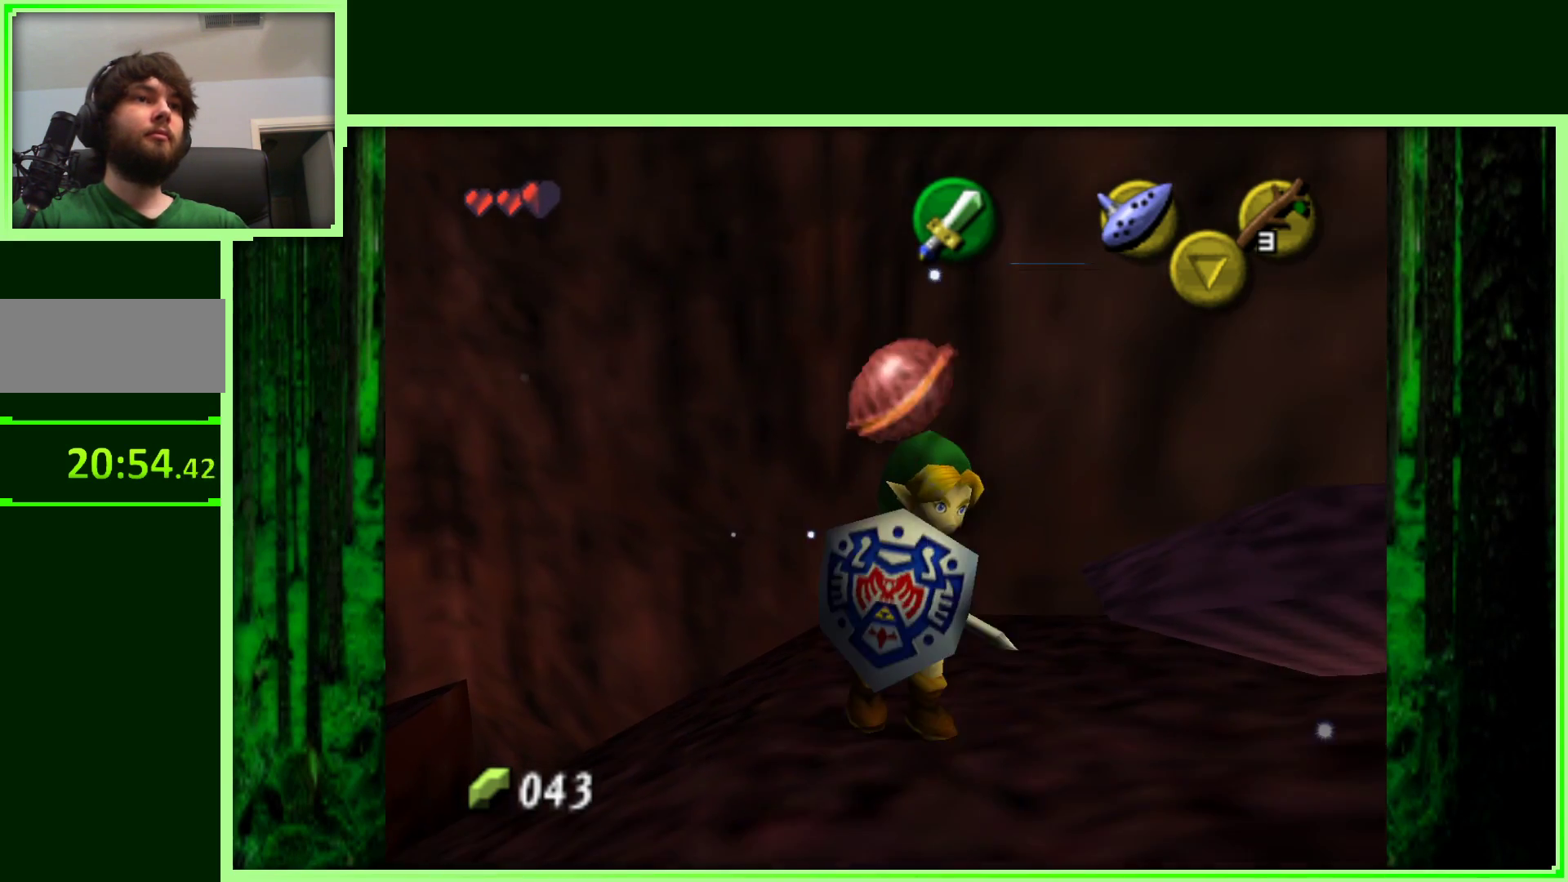
{"buttons": ["Z"], "left_stick": "center", "events": [[50, "left_stick", "down-right"], [183, "left_stick", "up-left"], [433, "left_stick", "center"], [450, "Z", "down"]]}
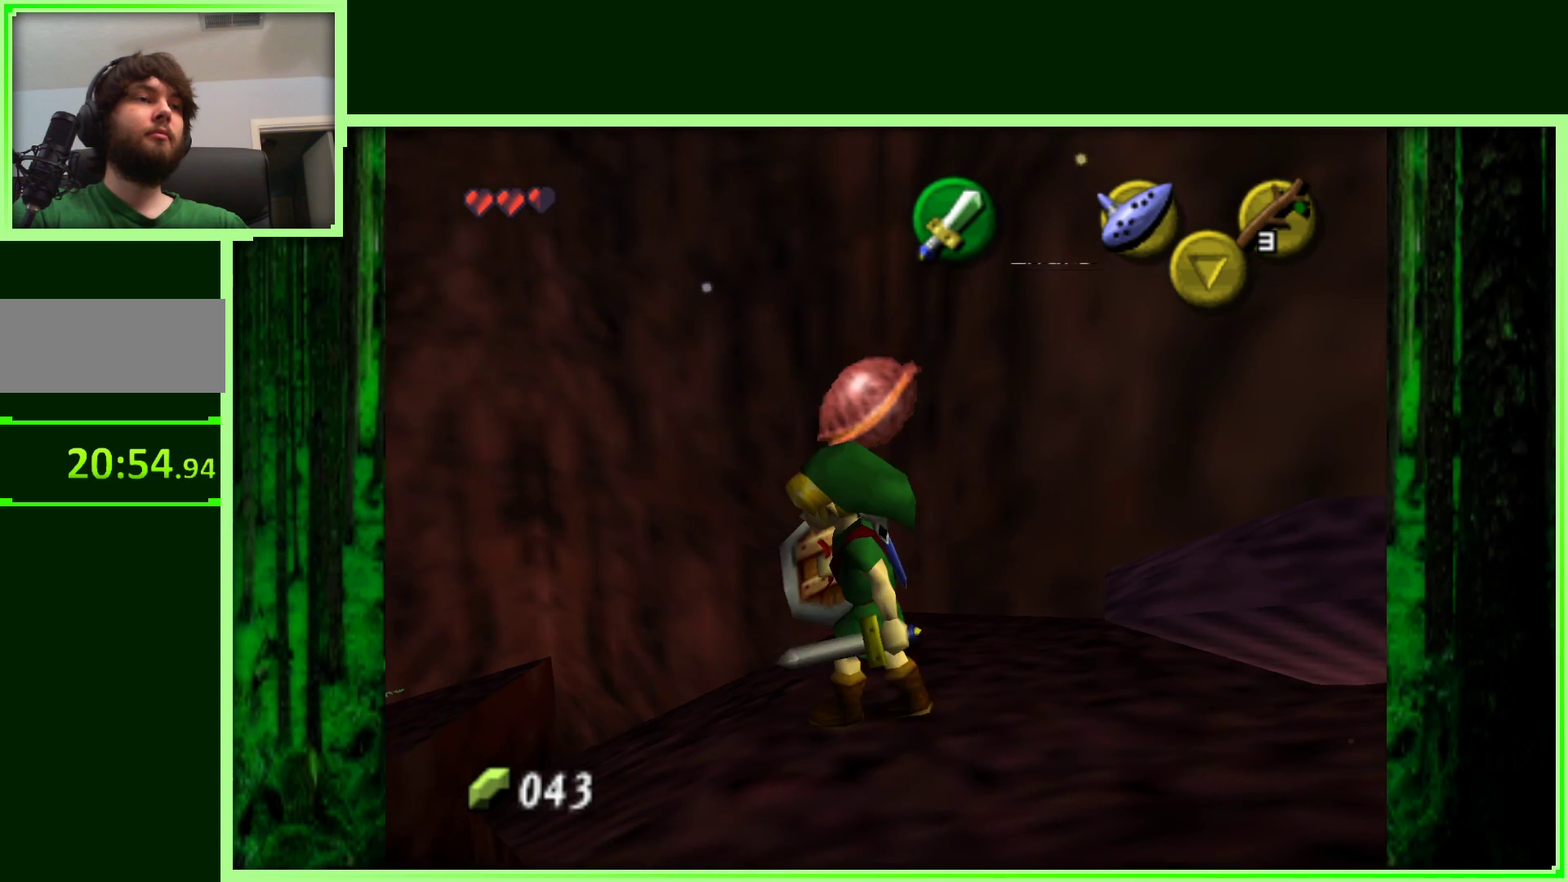
{"buttons": [], "left_stick": "center", "events": [[150, "Z", "up"]]}
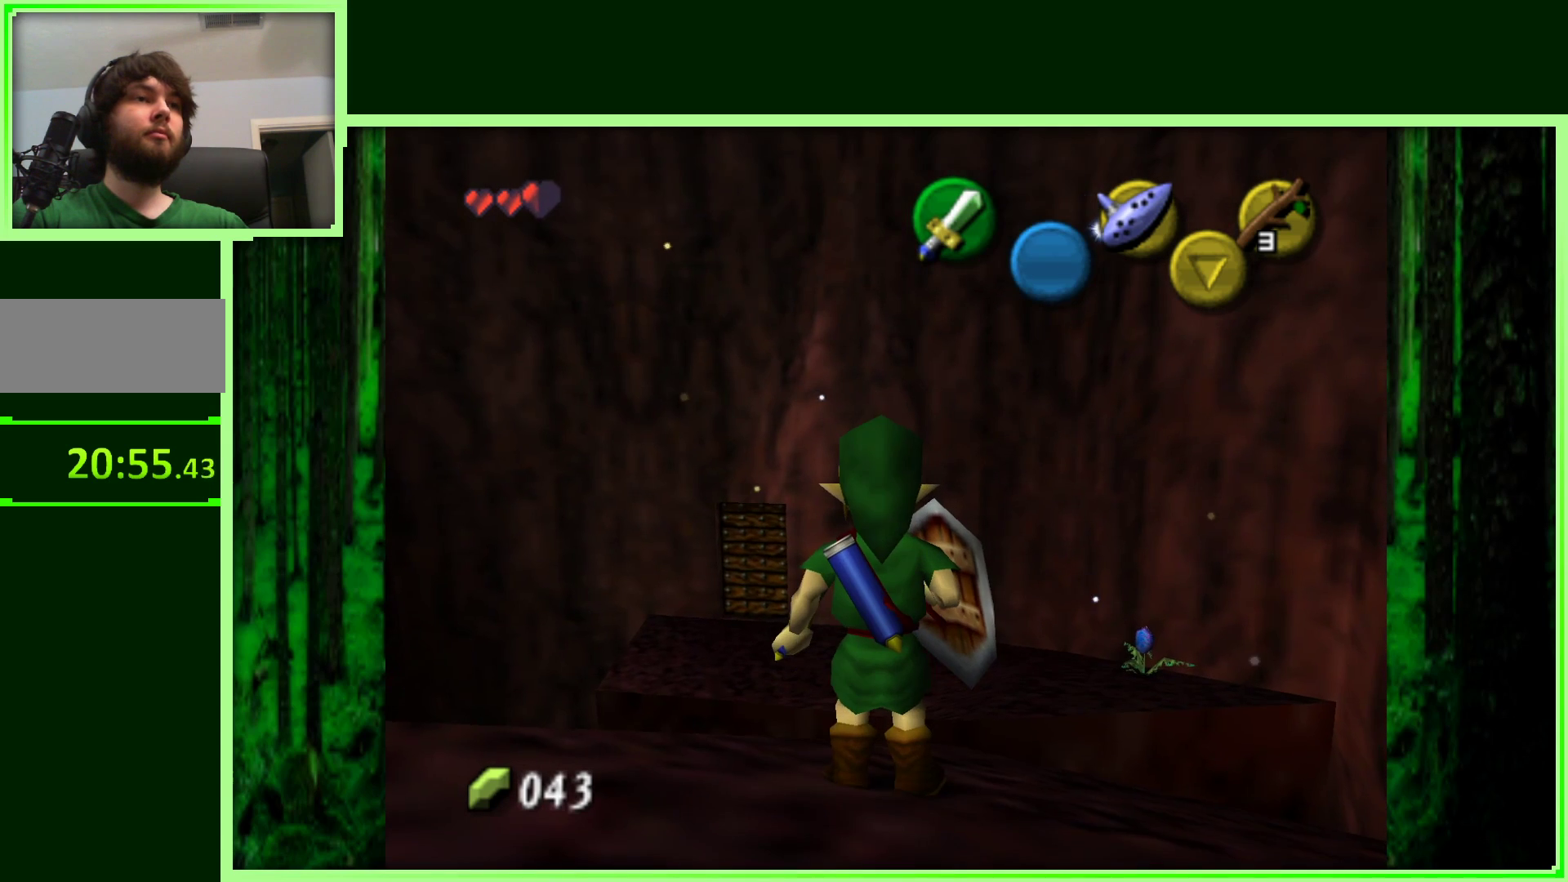
{"buttons": ["A"], "left_stick": "up", "events": [[267, "left_stick", "up-right"], [467, "A", "down"], [500, "left_stick", "up"]]}